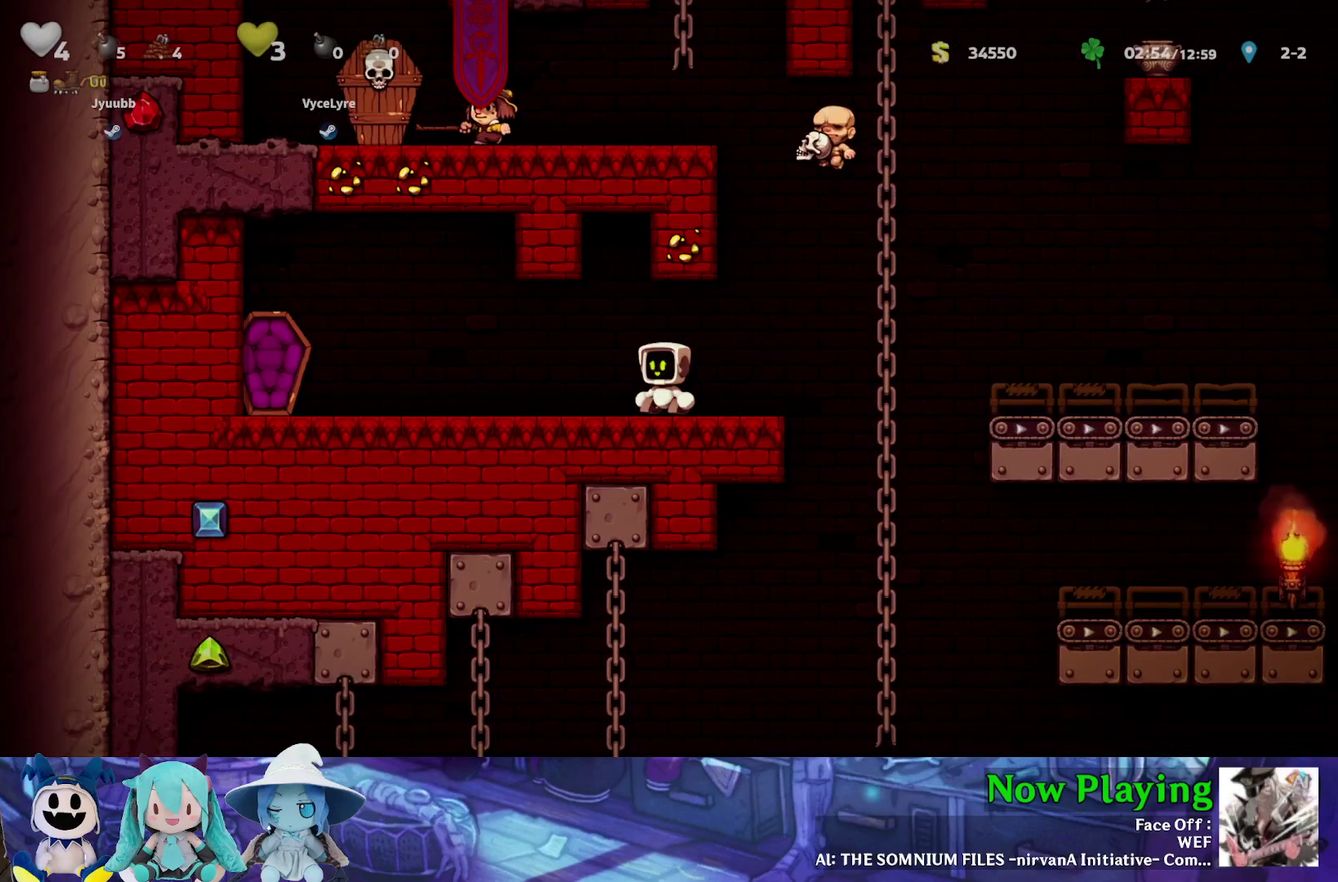
Gameplay with a controller (Nintendo layout); each line is a JSON object with the inputs held at the frame after it (dt_ms = milliseconds from this image to that frame). "events" lists button and stick changes between this image and that frame as [ms after this image, input, new state], when the widget could be followed in between. Not read: L3 R3.
{"dt_ms": 300, "buttons": ["DPAD_RIGHT"], "left_stick": "center", "right_stick": "center", "events": [[217, "DPAD_RIGHT", "down"]]}
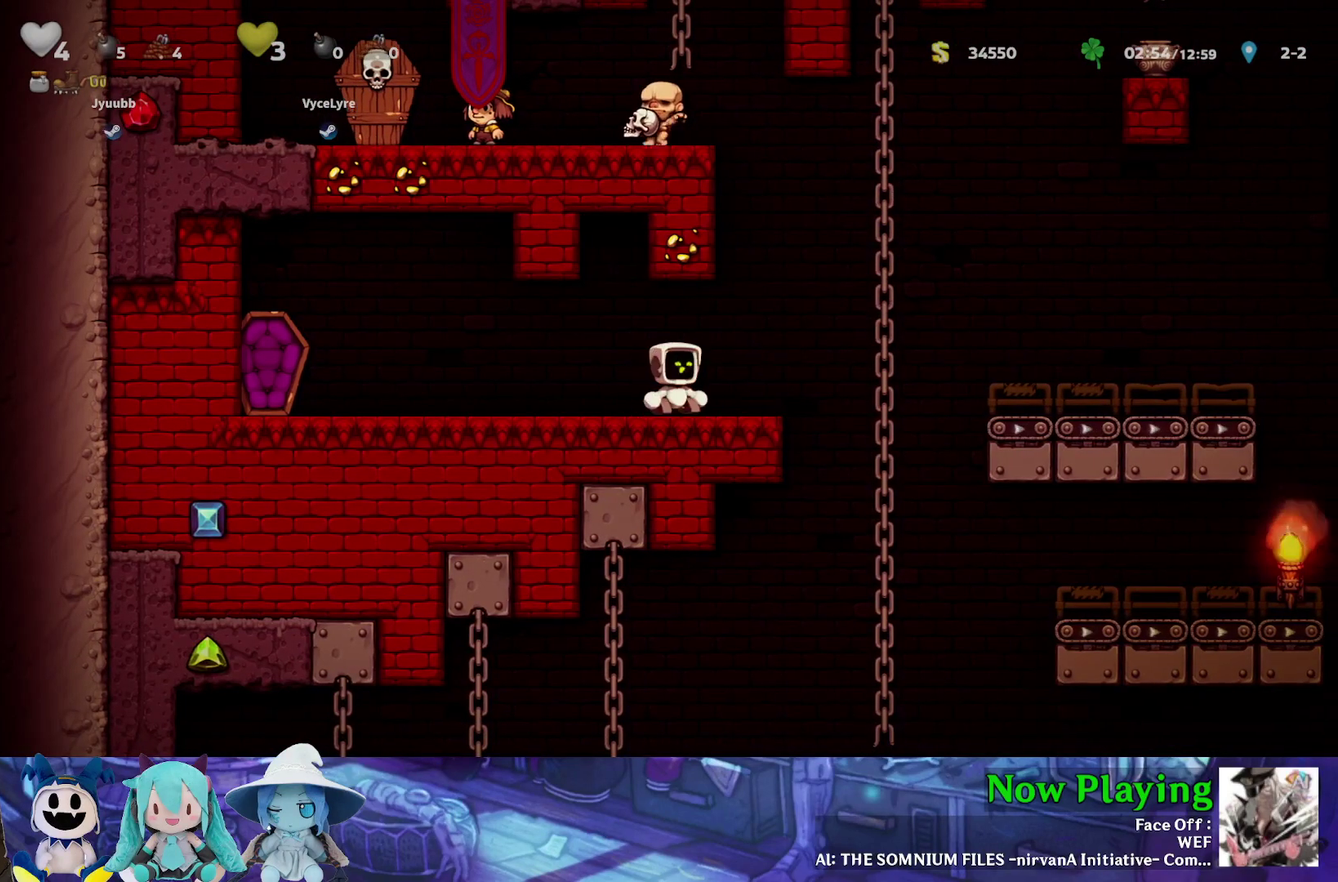
{"dt_ms": 700, "buttons": ["DPAD_UP"], "left_stick": "center", "right_stick": "center", "events": [[17, "DPAD_RIGHT", "up"], [283, "DPAD_UP", "down"]]}
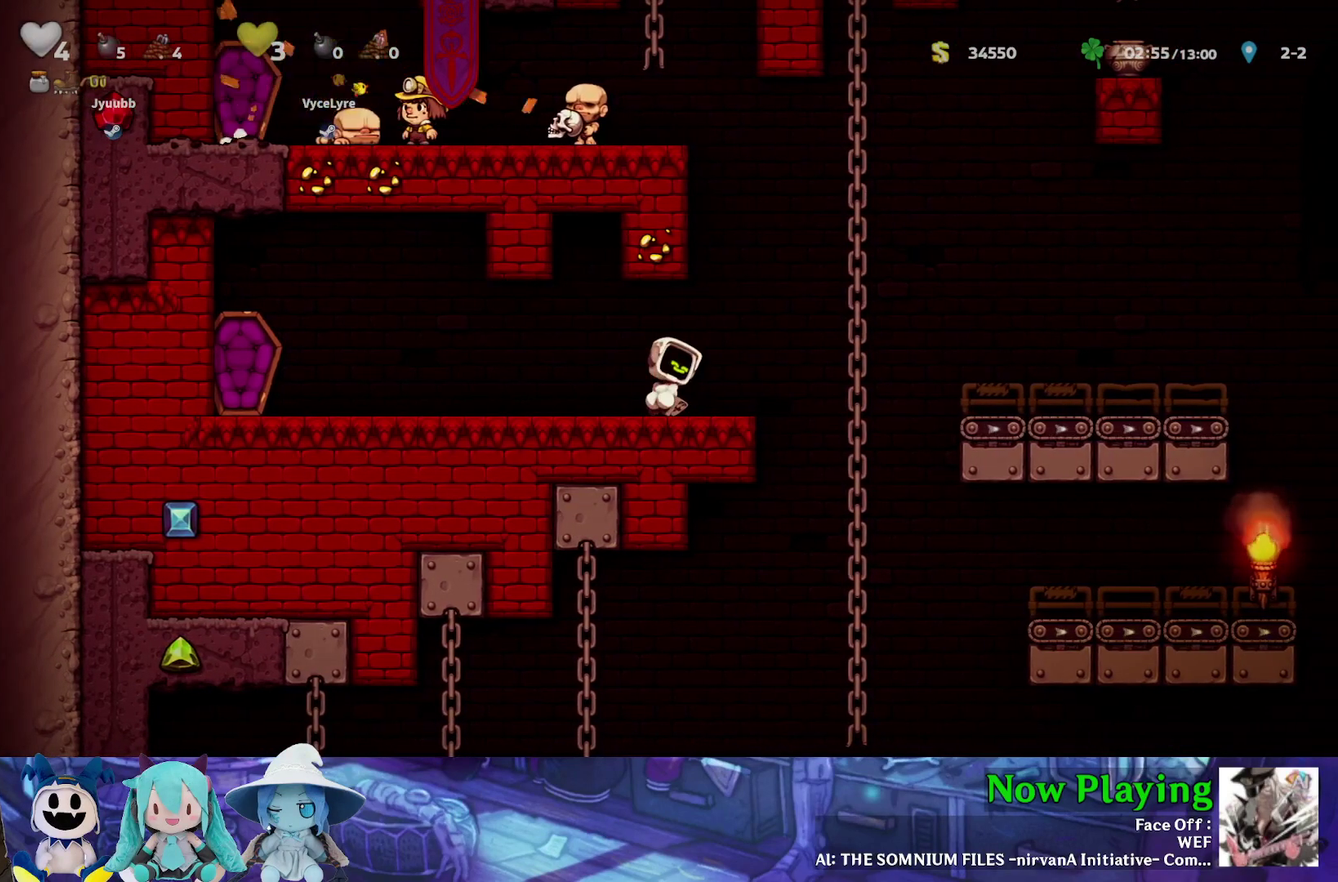
{"dt_ms": 500, "buttons": [], "left_stick": "center", "right_stick": "center", "events": [[433, "DPAD_UP", "up"]]}
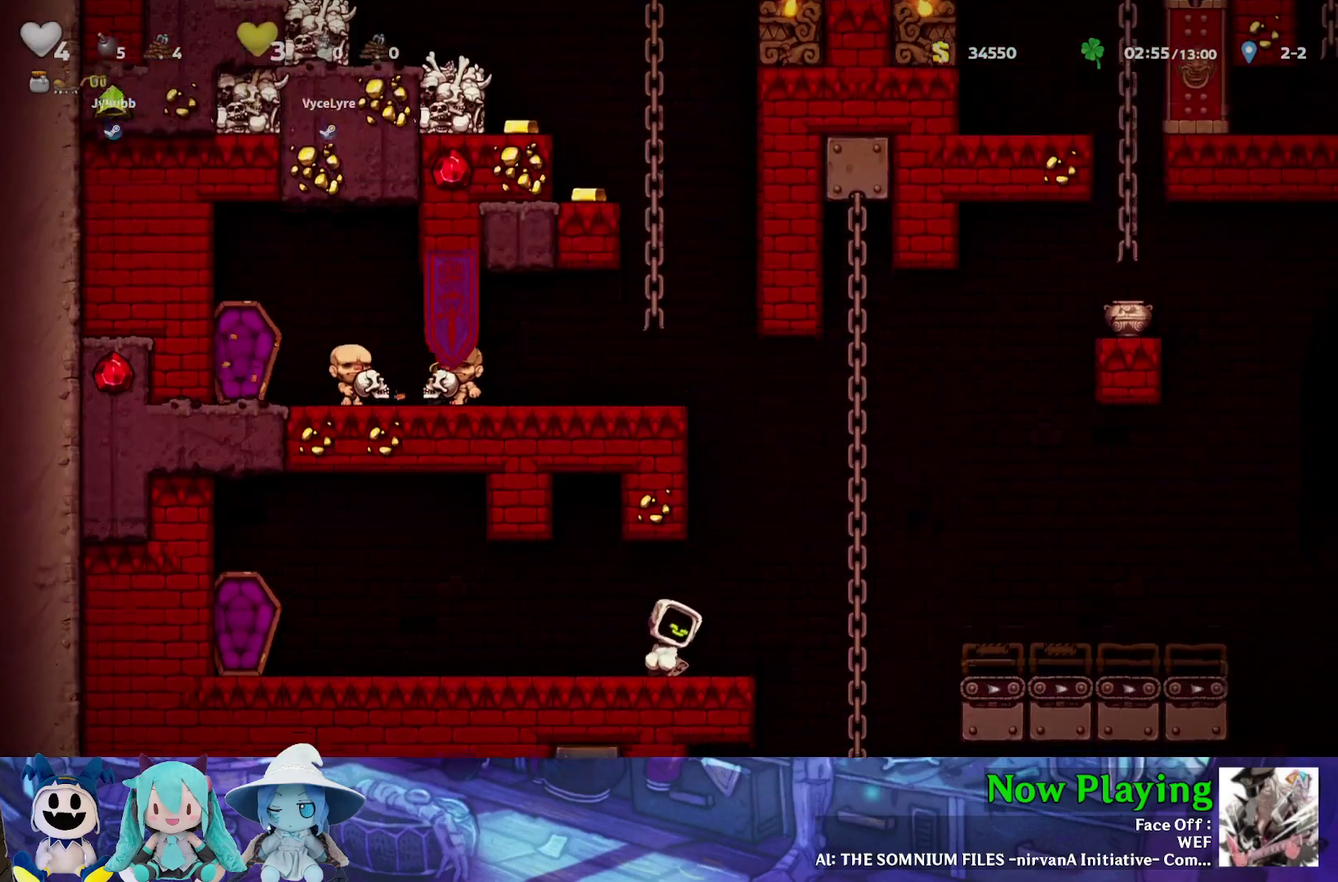
{"dt_ms": 500, "buttons": [], "left_stick": "center", "right_stick": "center", "events": []}
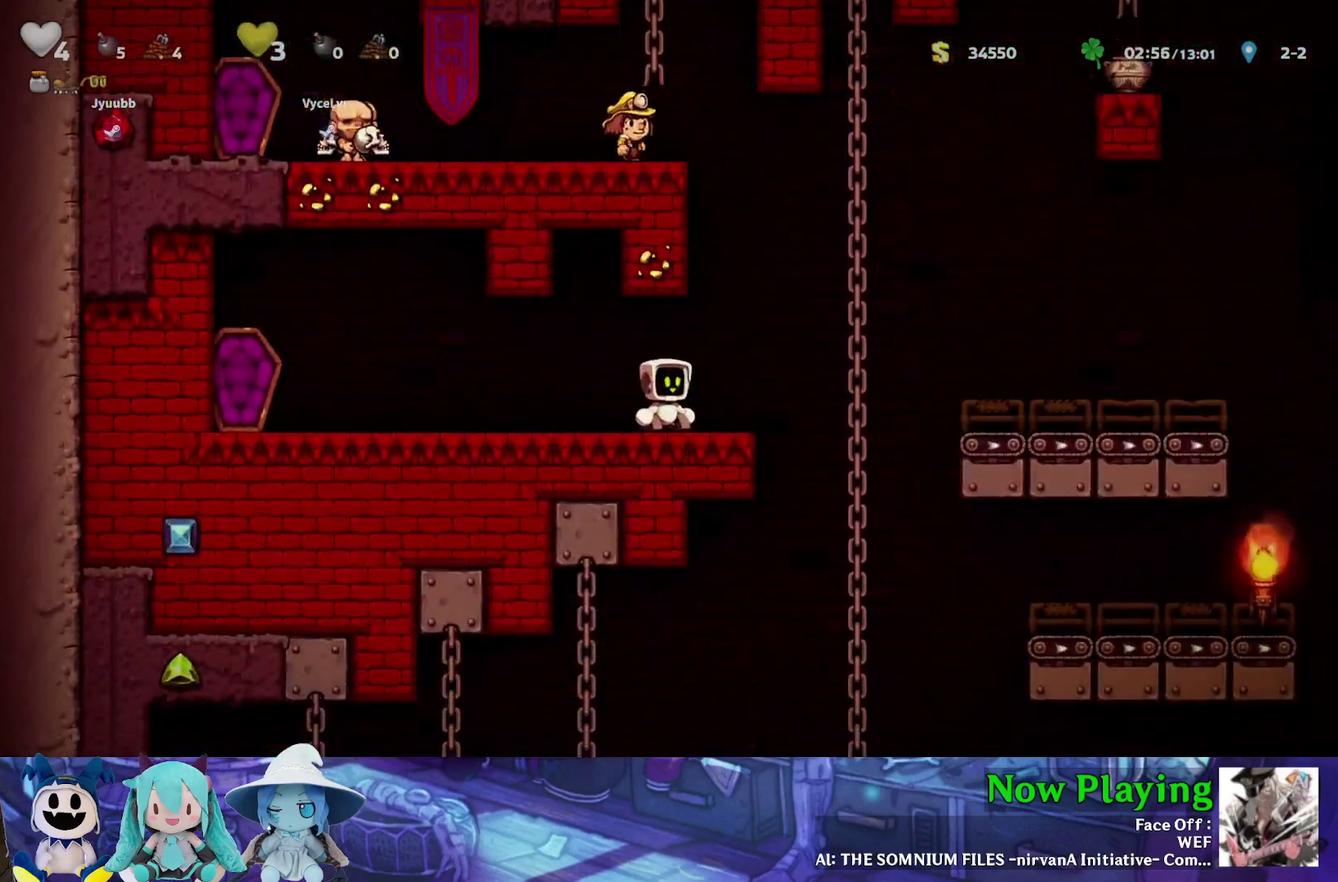
{"dt_ms": 500, "buttons": ["DPAD_UP"], "left_stick": "center", "right_stick": "center", "events": [[433, "DPAD_UP", "down"]]}
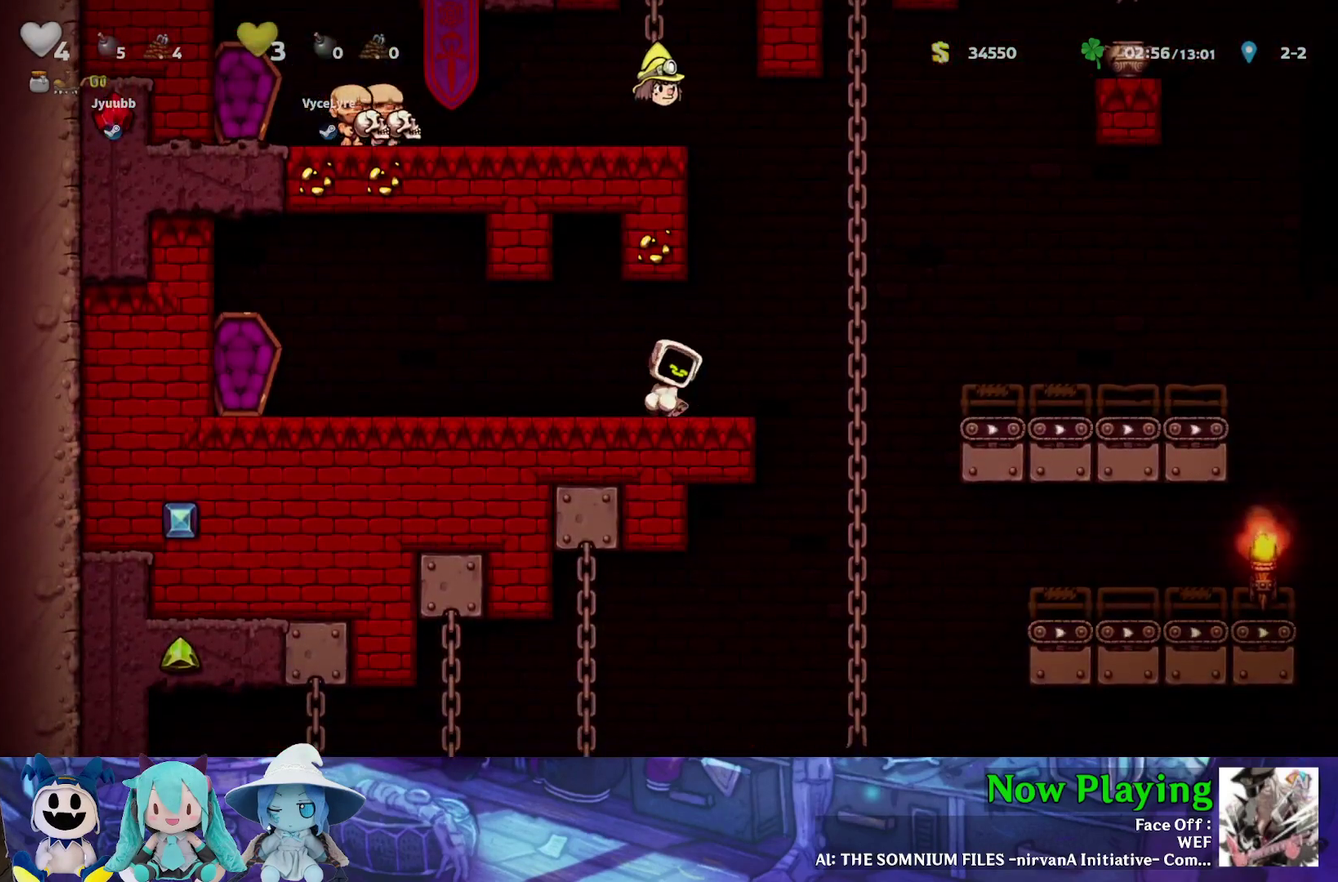
{"dt_ms": 500, "buttons": [], "left_stick": "center", "right_stick": "center", "events": [[233, "DPAD_UP", "up"], [367, "DPAD_RIGHT", "down"], [500, "DPAD_RIGHT", "up"]]}
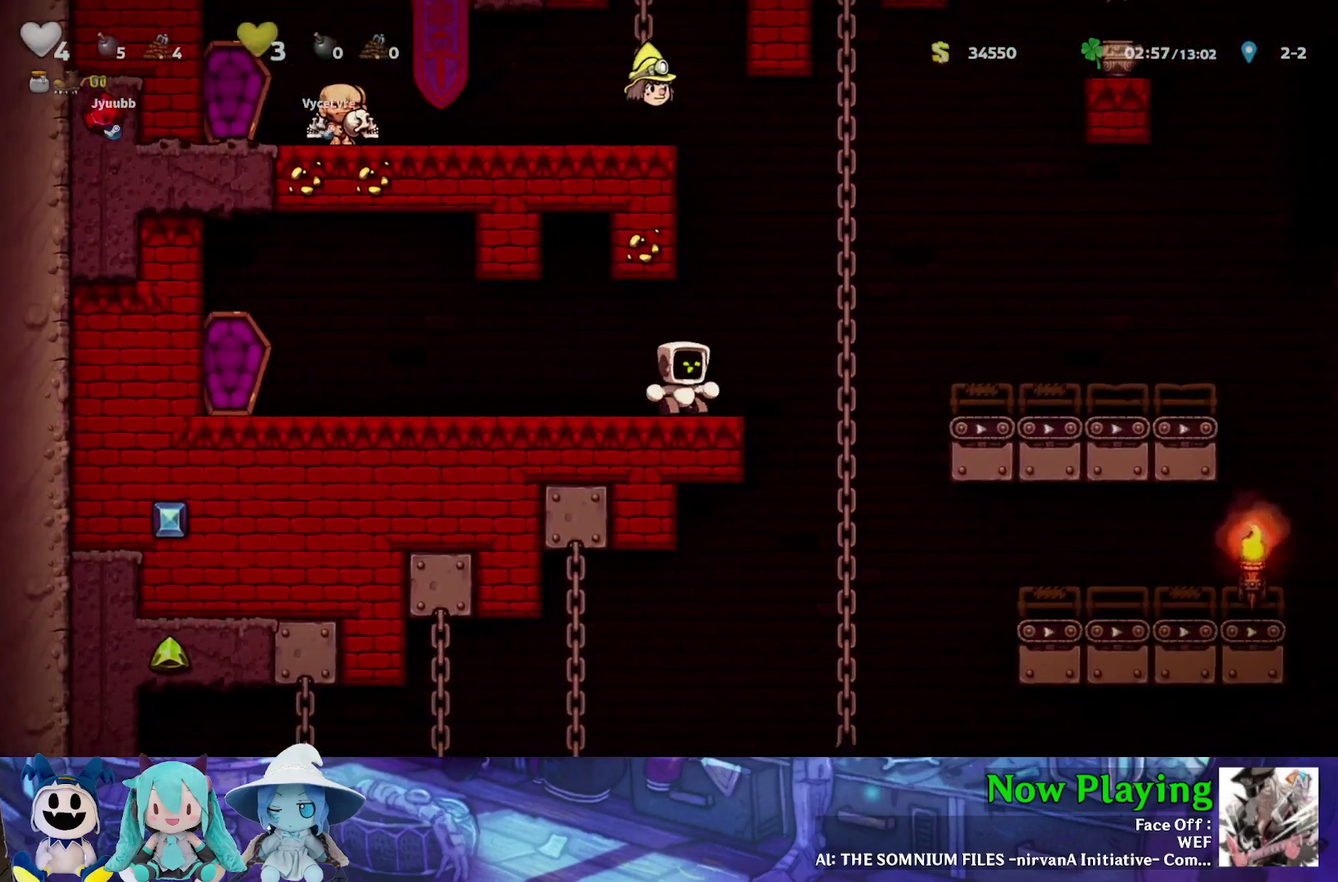
{"dt_ms": 300, "buttons": ["Y", "DPAD_RIGHT"], "left_stick": "center", "right_stick": "center", "events": [[17, "DPAD_UP", "down"], [67, "B", "down"], [67, "Y", "down"], [117, "DPAD_RIGHT", "down"], [167, "DPAD_UP", "up"], [300, "B", "up"]]}
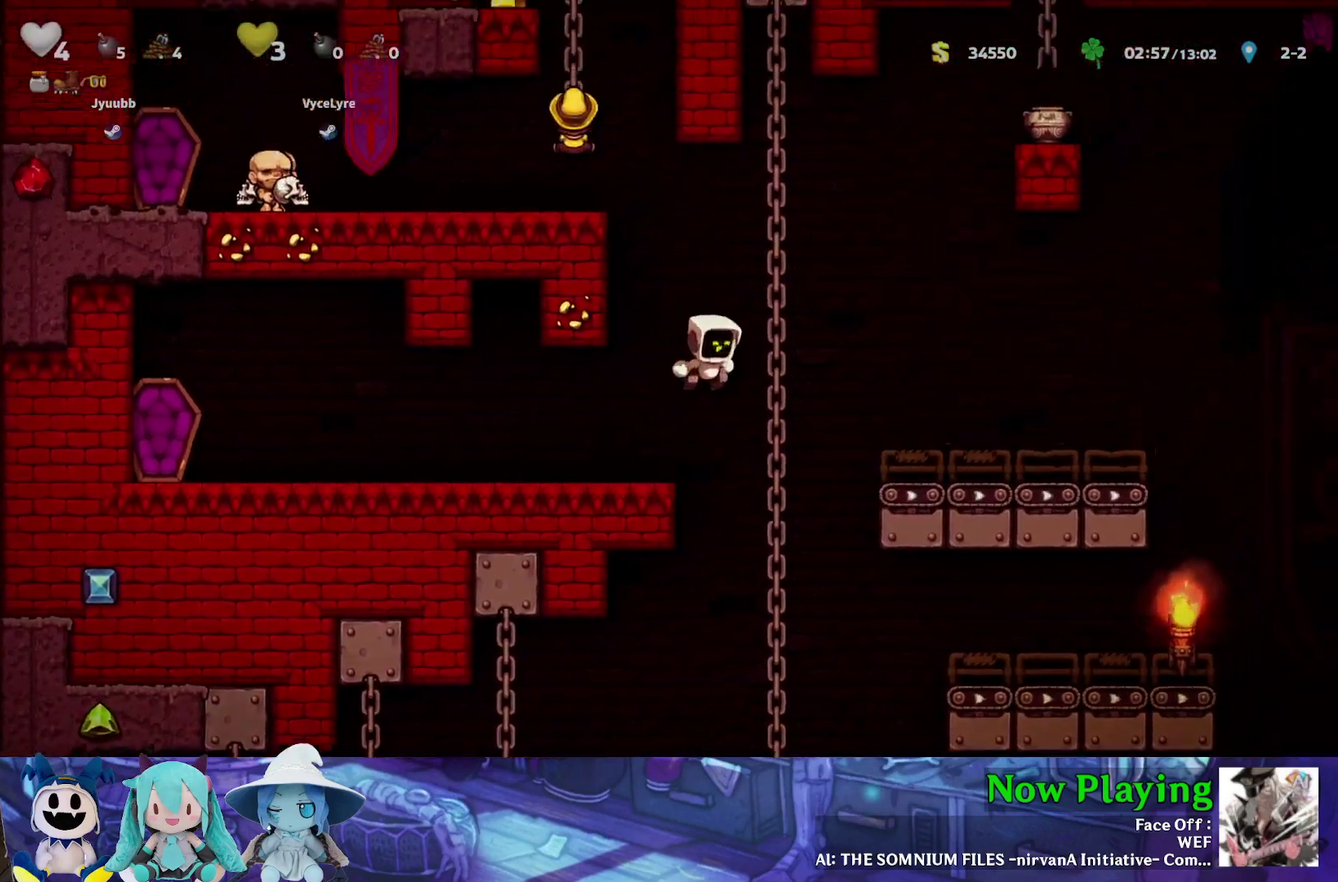
{"dt_ms": 300, "buttons": ["Y"], "left_stick": "center", "right_stick": "center", "events": [[83, "DPAD_UP", "down"], [150, "DPAD_RIGHT", "up"], [283, "DPAD_UP", "up"]]}
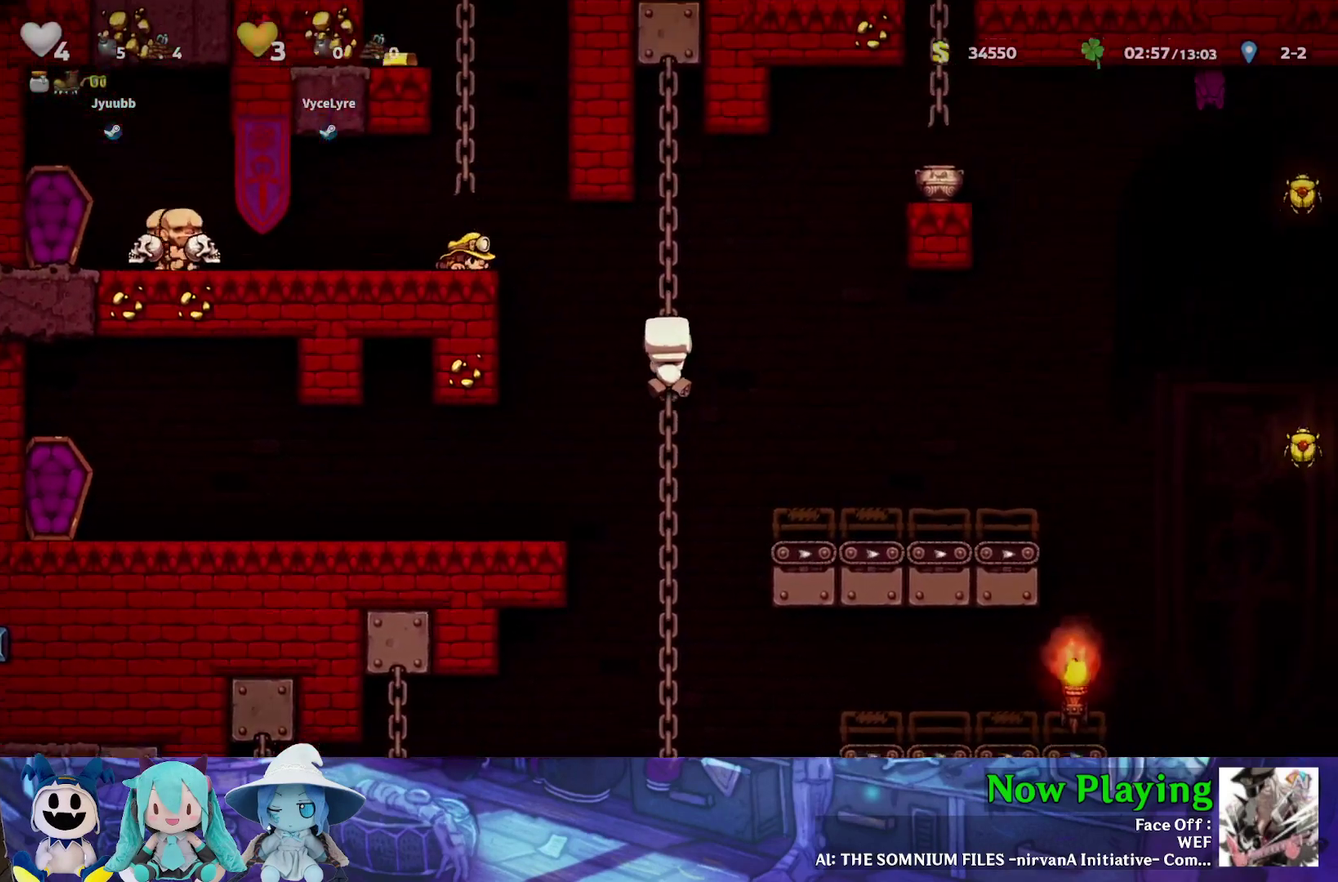
{"dt_ms": 400, "buttons": ["Y"], "left_stick": "center", "right_stick": "center", "events": []}
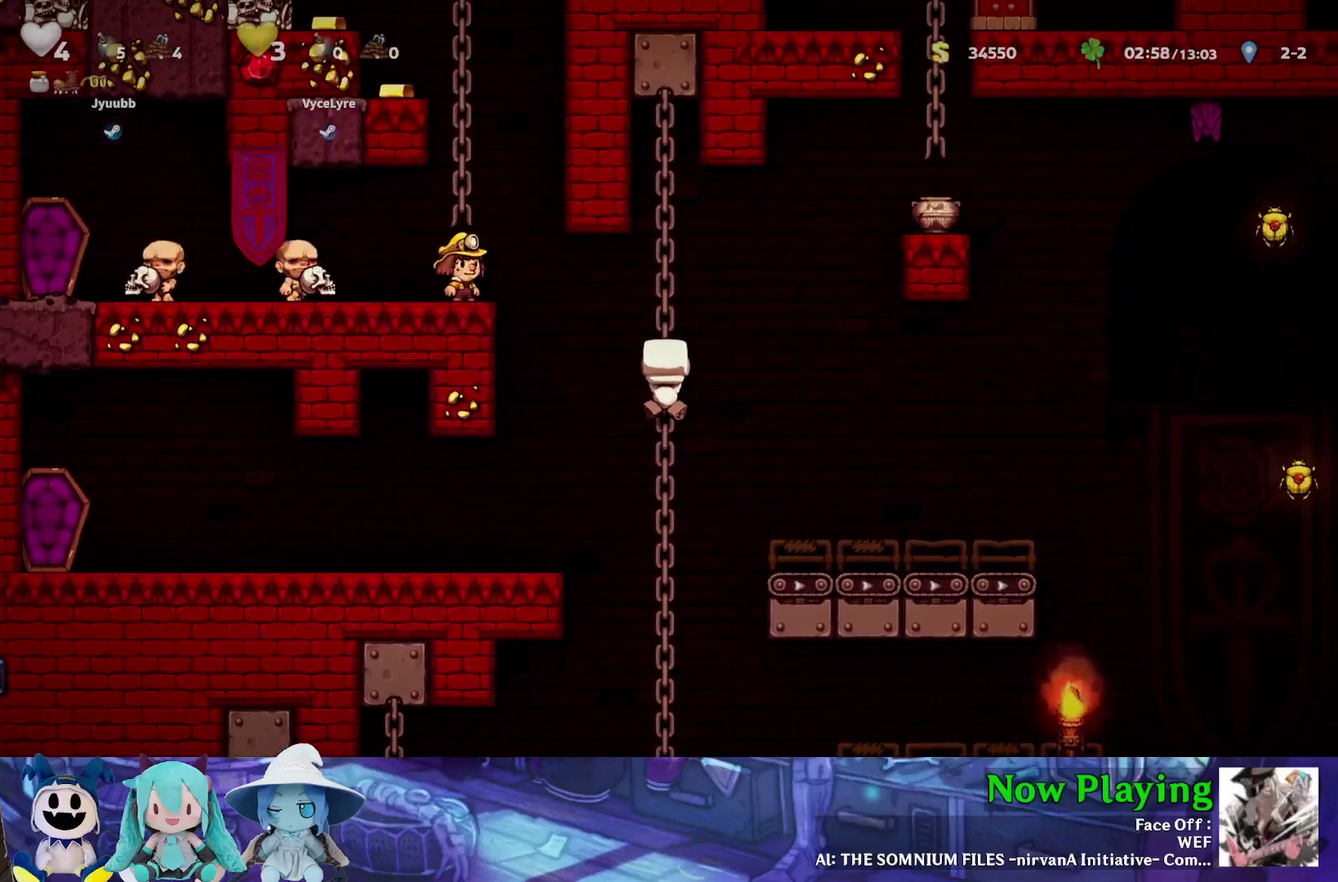
{"dt_ms": 500, "buttons": ["Y"], "left_stick": "center", "right_stick": "center", "events": []}
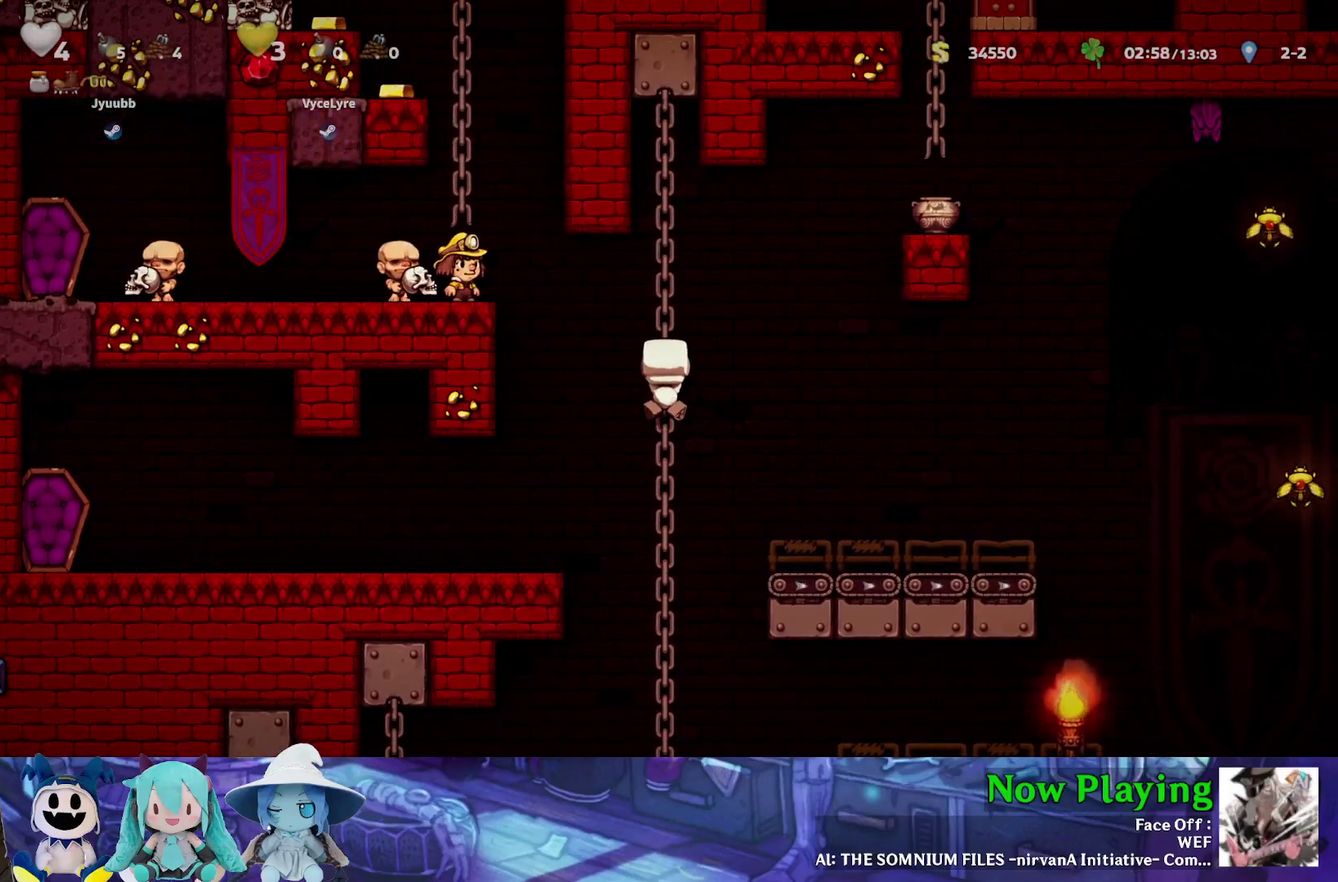
{"dt_ms": 700, "buttons": ["DPAD_LEFT"], "left_stick": "center", "right_stick": "center", "events": [[33, "DPAD_DOWN", "down"], [233, "DPAD_DOWN", "up"], [533, "DPAD_LEFT", "down"], [567, "B", "down"], [600, "Y", "up"], [650, "B", "up"]]}
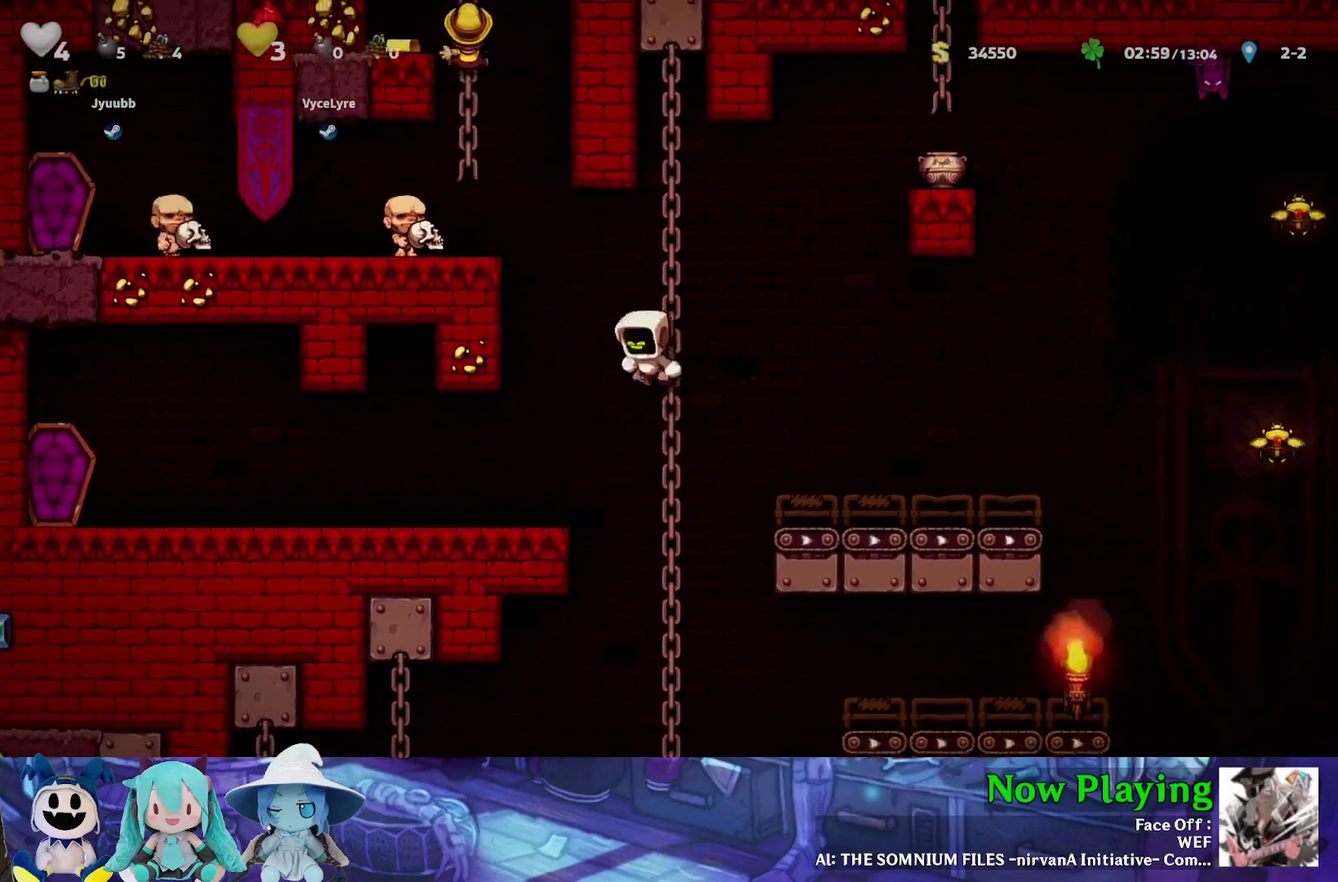
{"dt_ms": 300, "buttons": [], "left_stick": "center", "right_stick": "center", "events": [[300, "DPAD_LEFT", "up"]]}
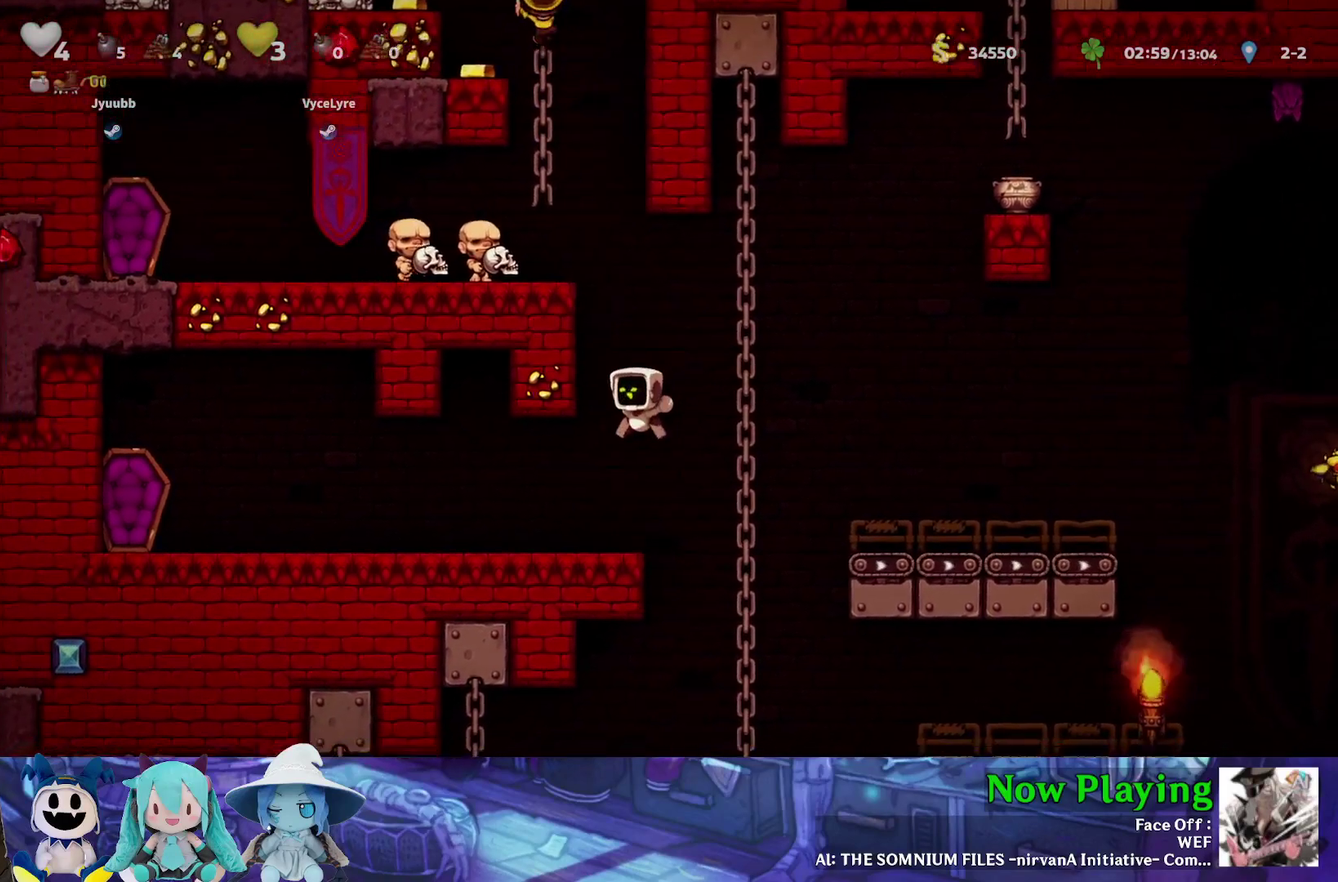
{"dt_ms": 500, "buttons": ["B", "Y", "DPAD_UP", "DPAD_RIGHT"], "left_stick": "center", "right_stick": "center", "events": [[250, "DPAD_RIGHT", "down"], [283, "B", "down"], [283, "Y", "down"], [500, "DPAD_UP", "down"]]}
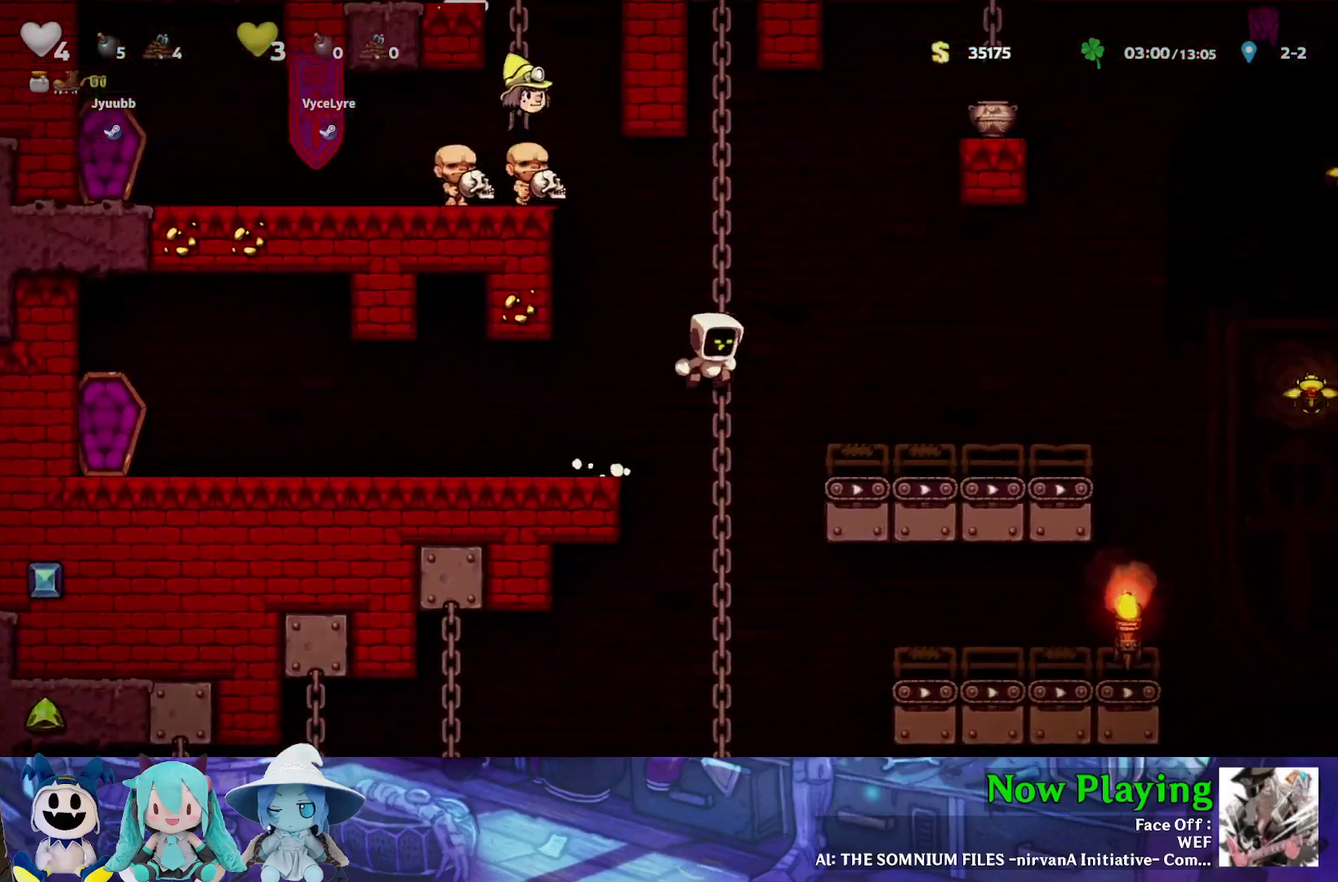
{"dt_ms": 400, "buttons": ["B", "Y", "DPAD_LEFT"], "left_stick": "center", "right_stick": "center", "events": [[17, "B", "up"], [33, "DPAD_RIGHT", "up"], [233, "DPAD_LEFT", "down"], [300, "B", "down"], [317, "DPAD_UP", "up"]]}
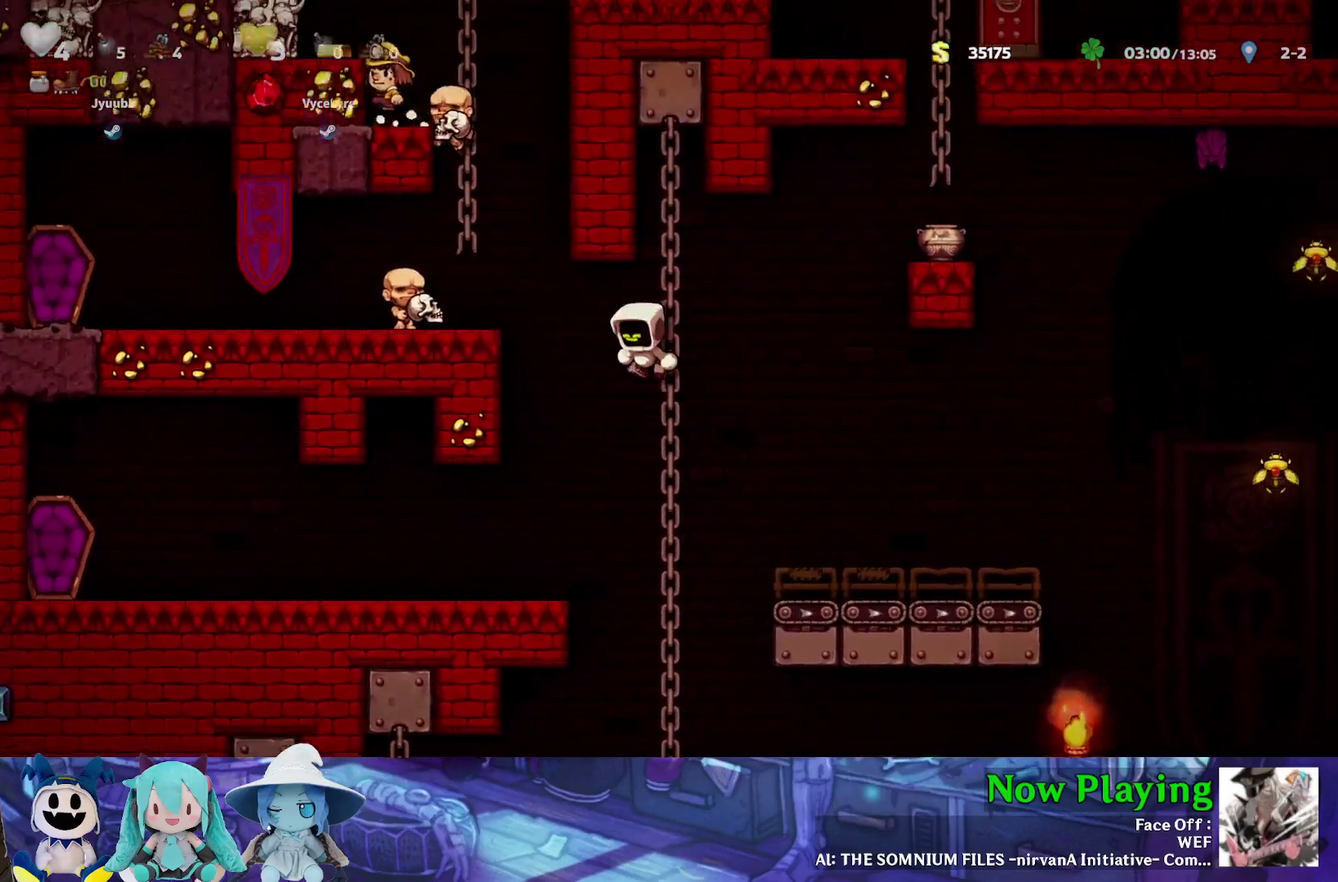
{"dt_ms": 700, "buttons": ["DPAD_UP"], "left_stick": "center", "right_stick": "center", "events": [[250, "Y", "up"], [300, "DPAD_LEFT", "up"], [317, "B", "up"], [683, "DPAD_UP", "down"]]}
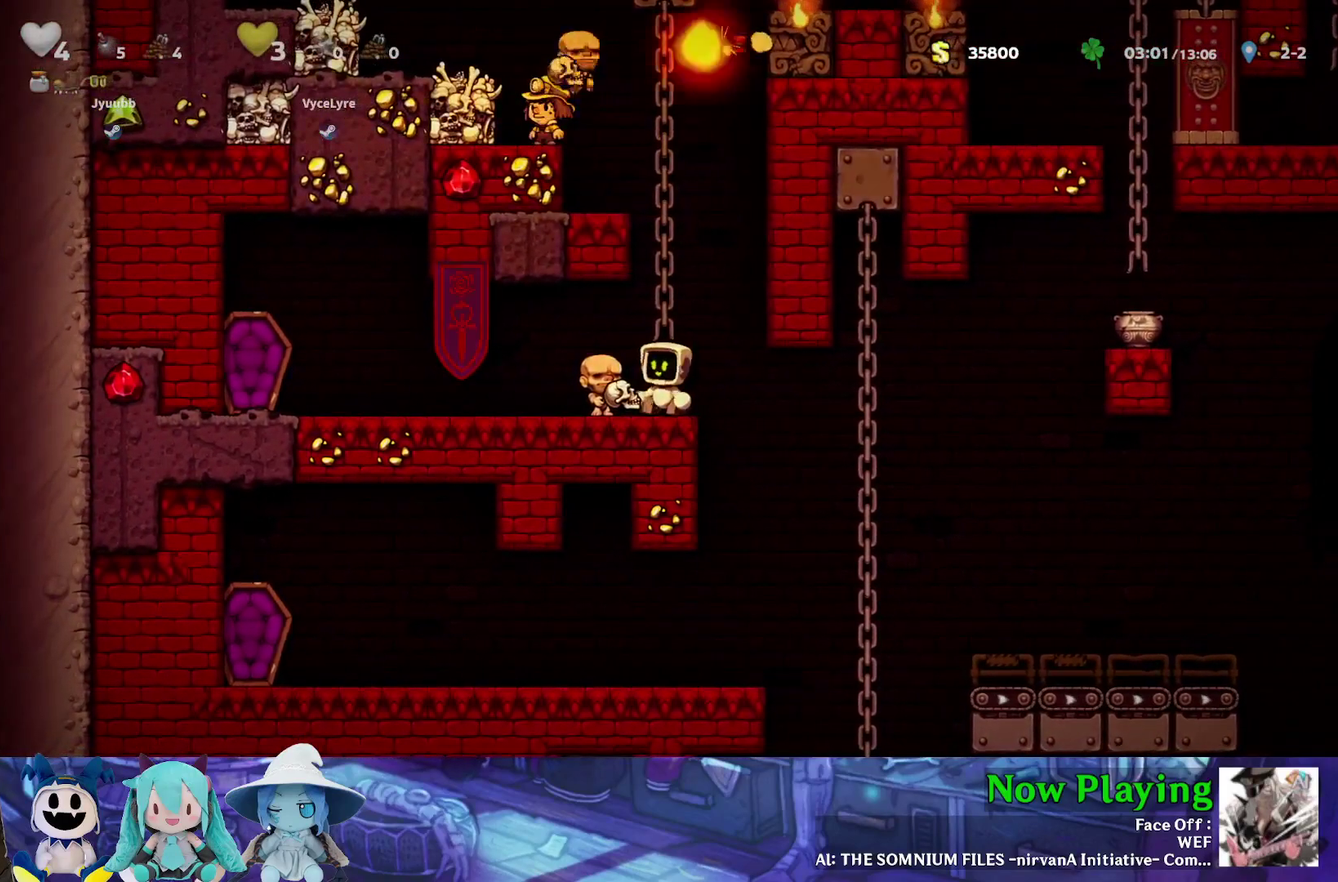
{"dt_ms": 400, "buttons": ["DPAD_UP", "DPAD_LEFT"], "left_stick": "center", "right_stick": "center", "events": [[367, "DPAD_LEFT", "down"]]}
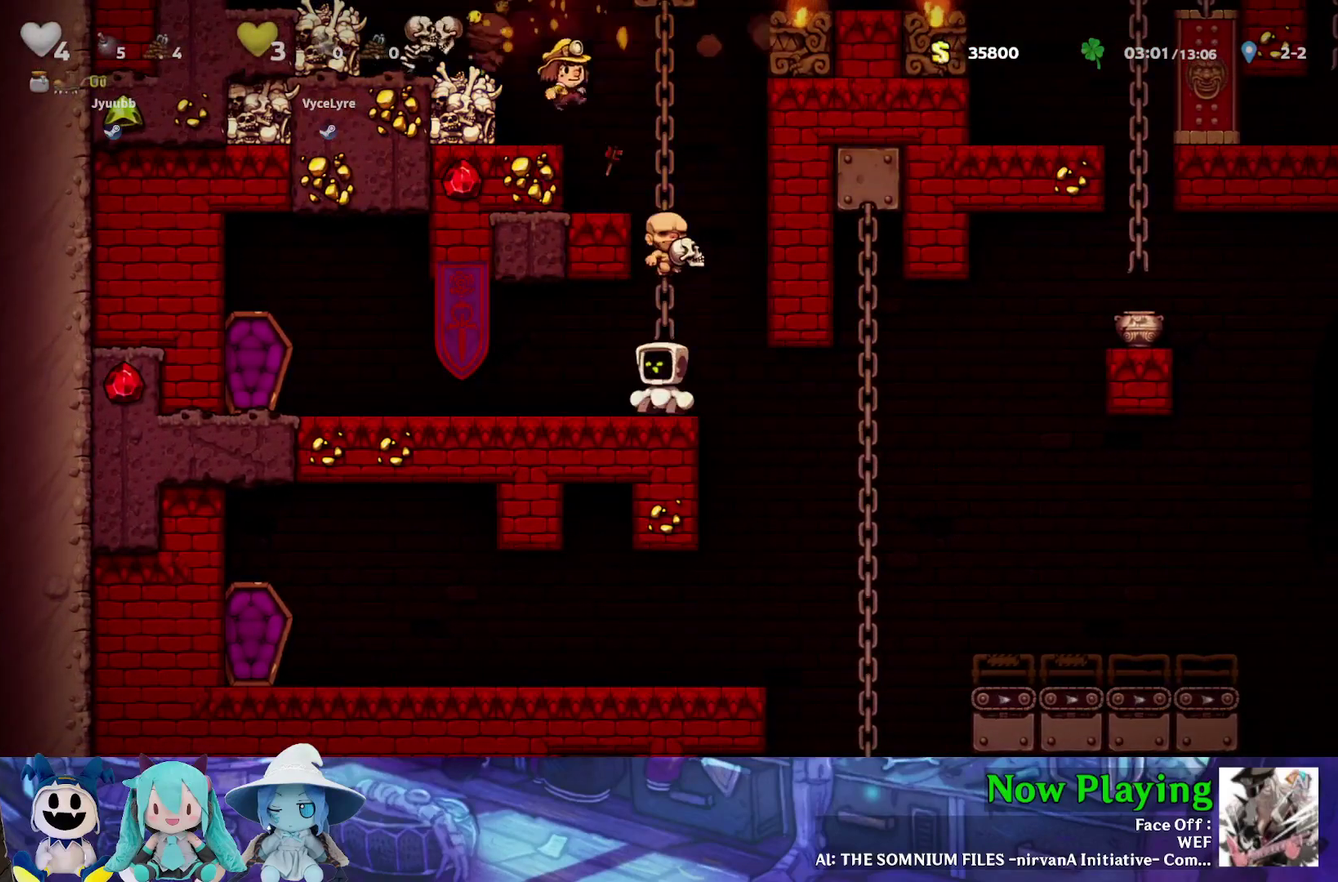
{"dt_ms": 400, "buttons": ["Y", "DPAD_UP"], "left_stick": "center", "right_stick": "center", "events": [[17, "DPAD_UP", "up"], [250, "DPAD_UP", "down"], [283, "DPAD_LEFT", "up"], [367, "Y", "down"]]}
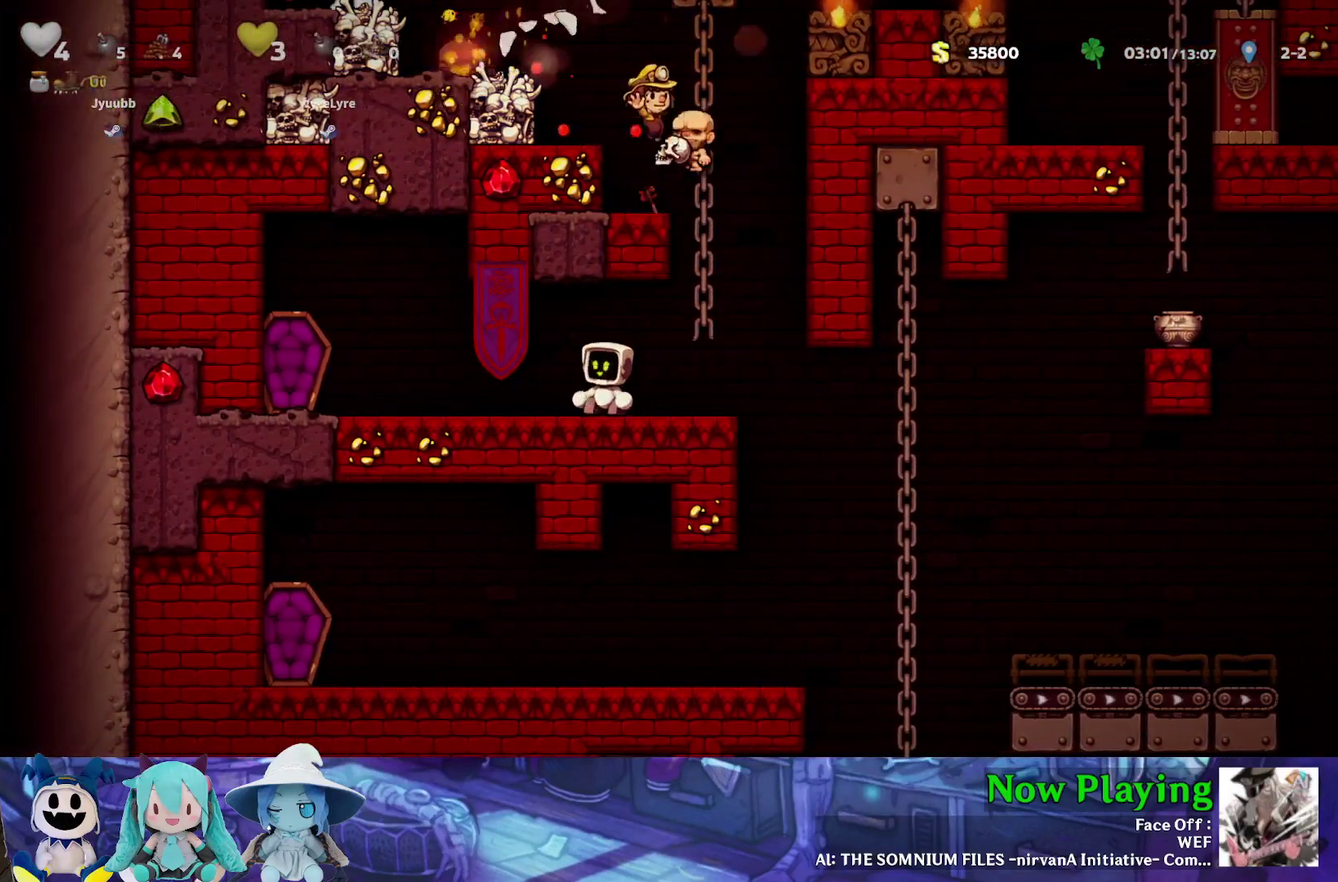
{"dt_ms": 600, "buttons": ["Y", "DPAD_UP"], "left_stick": "center", "right_stick": "center", "events": []}
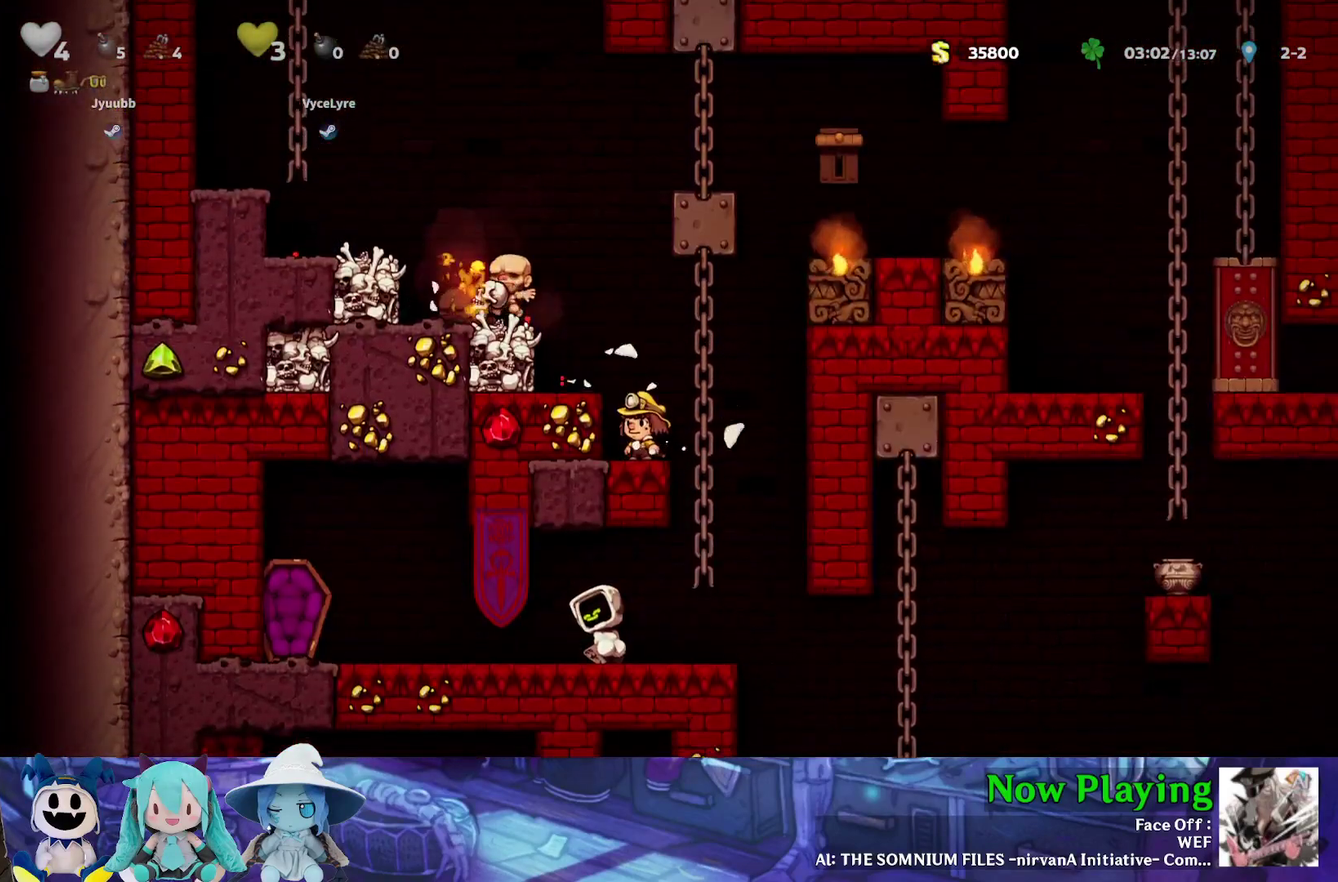
{"dt_ms": 500, "buttons": ["Y", "DPAD_UP"], "left_stick": "center", "right_stick": "center", "events": []}
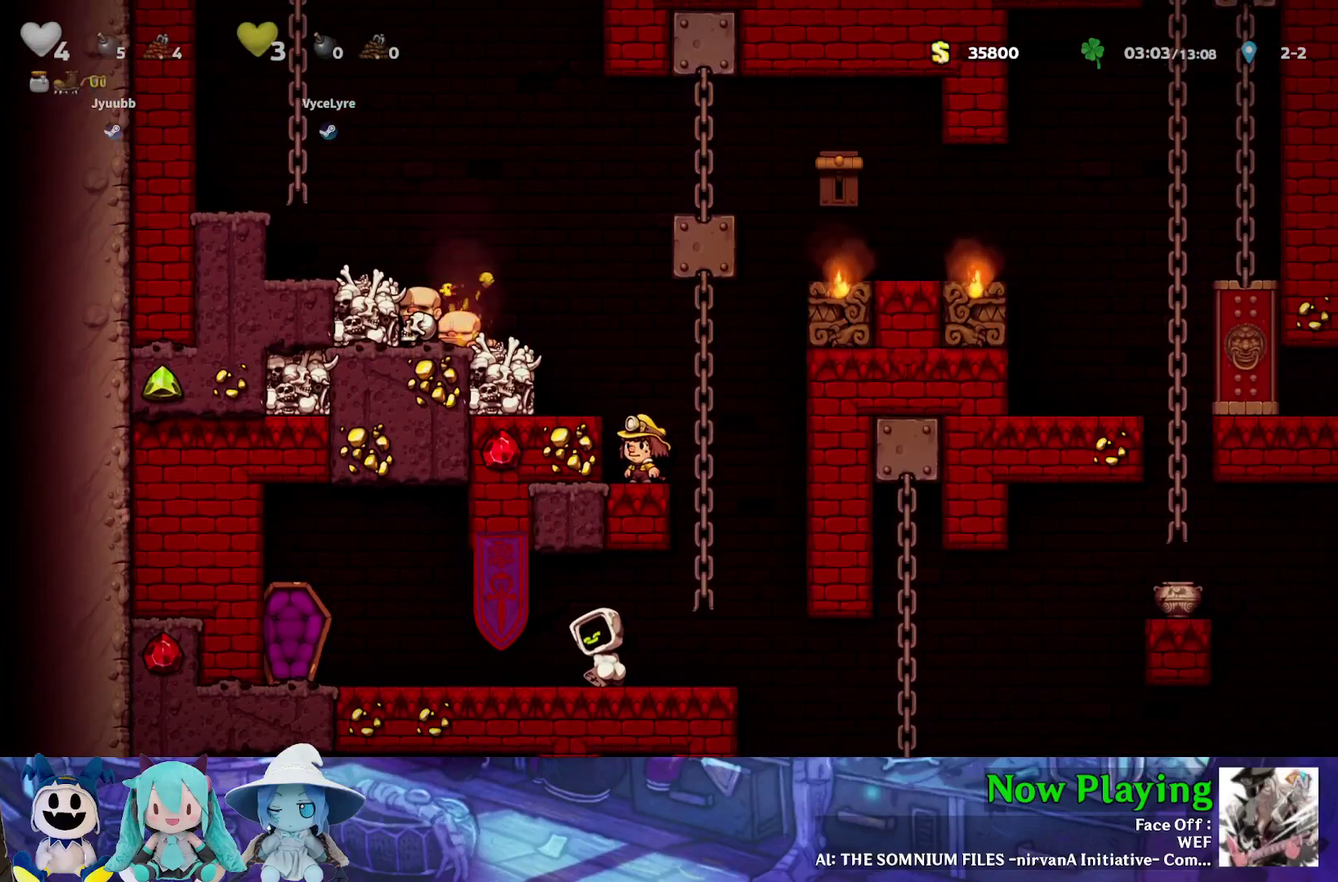
{"dt_ms": 500, "buttons": ["DPAD_UP"], "left_stick": "center", "right_stick": "center", "events": [[167, "Y", "up"]]}
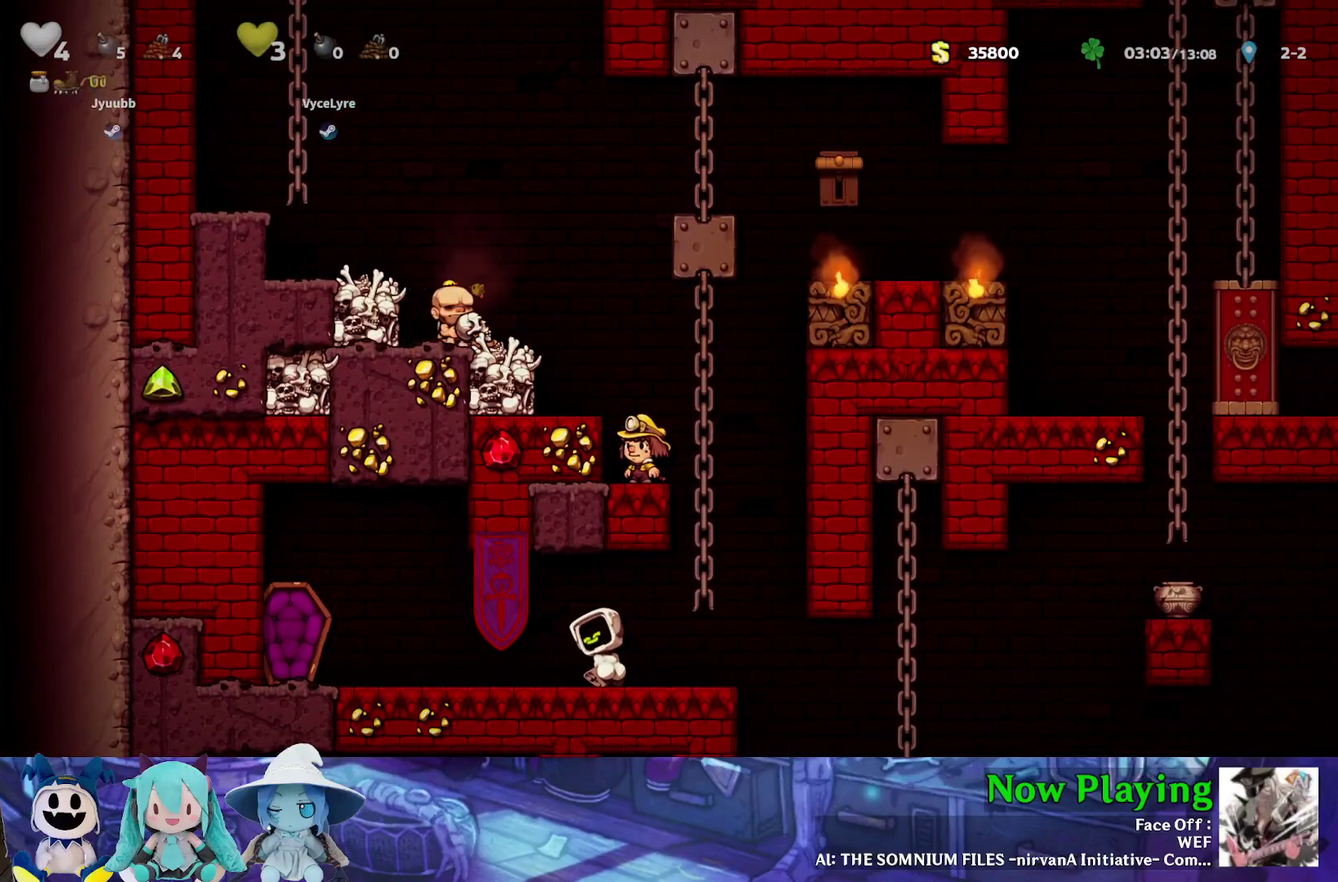
{"dt_ms": 700, "buttons": ["DPAD_UP"], "left_stick": "center", "right_stick": "center", "events": []}
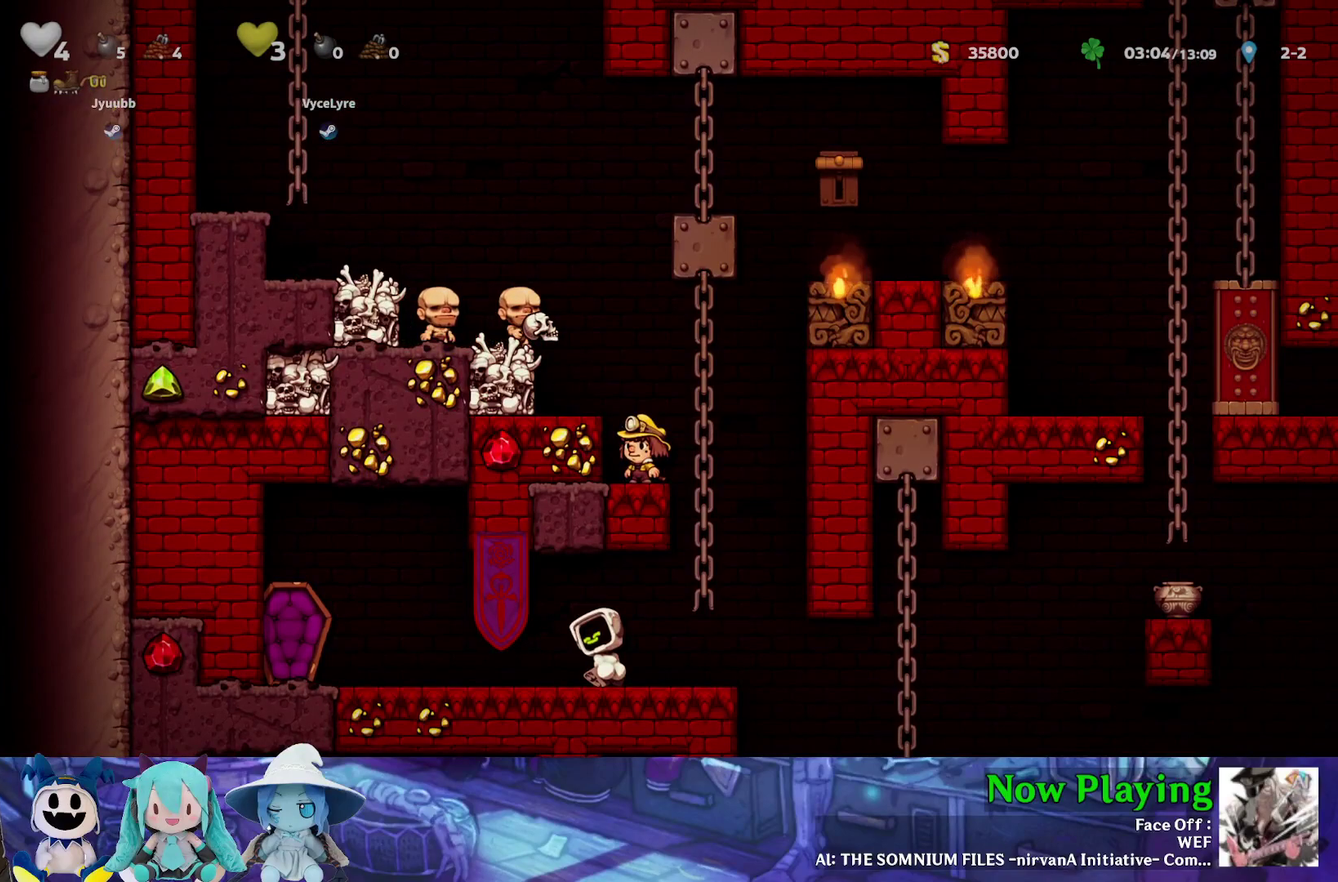
{"dt_ms": 300, "buttons": ["DPAD_UP"], "left_stick": "center", "right_stick": "center", "events": []}
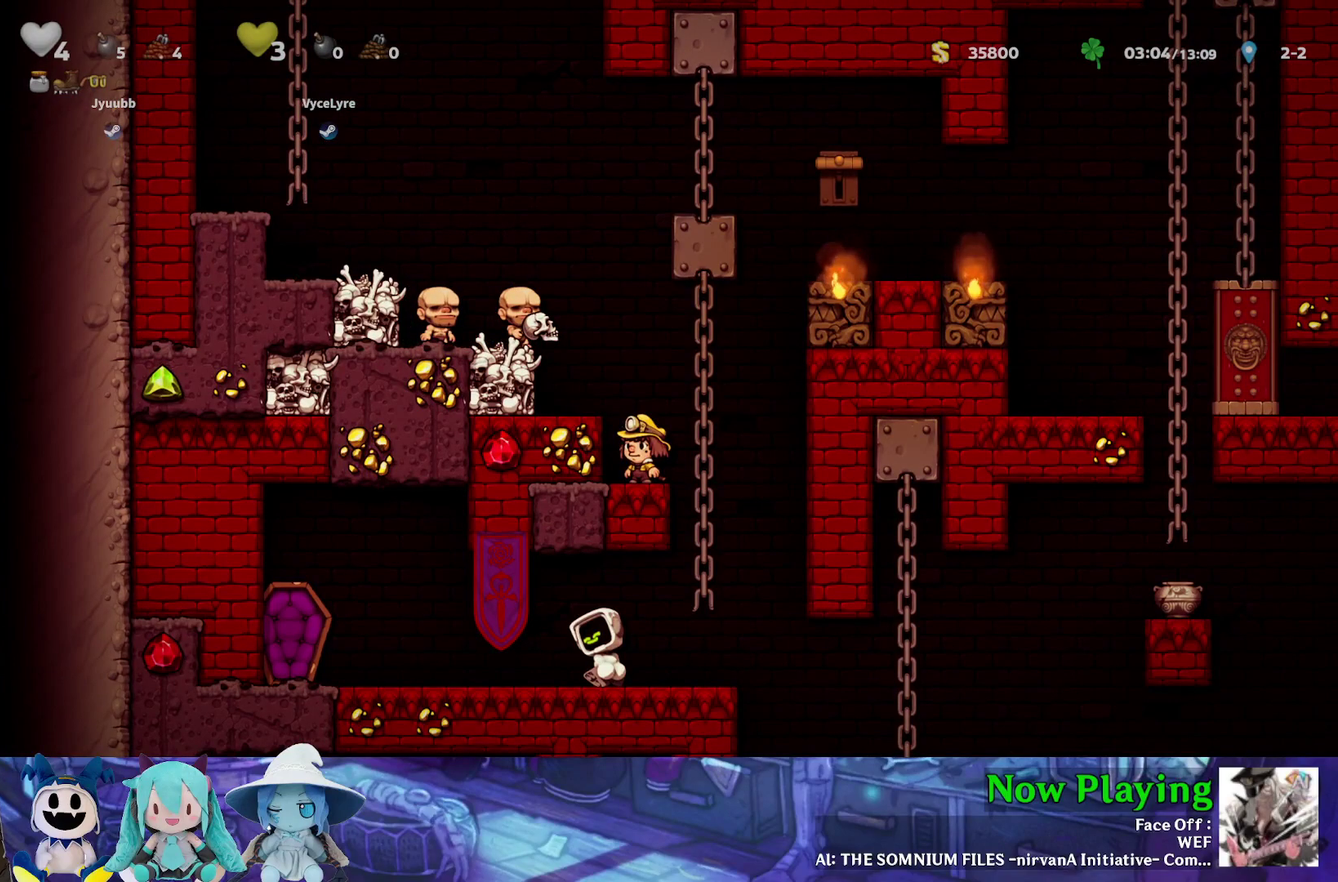
{"dt_ms": 500, "buttons": ["DPAD_UP"], "left_stick": "center", "right_stick": "center", "events": []}
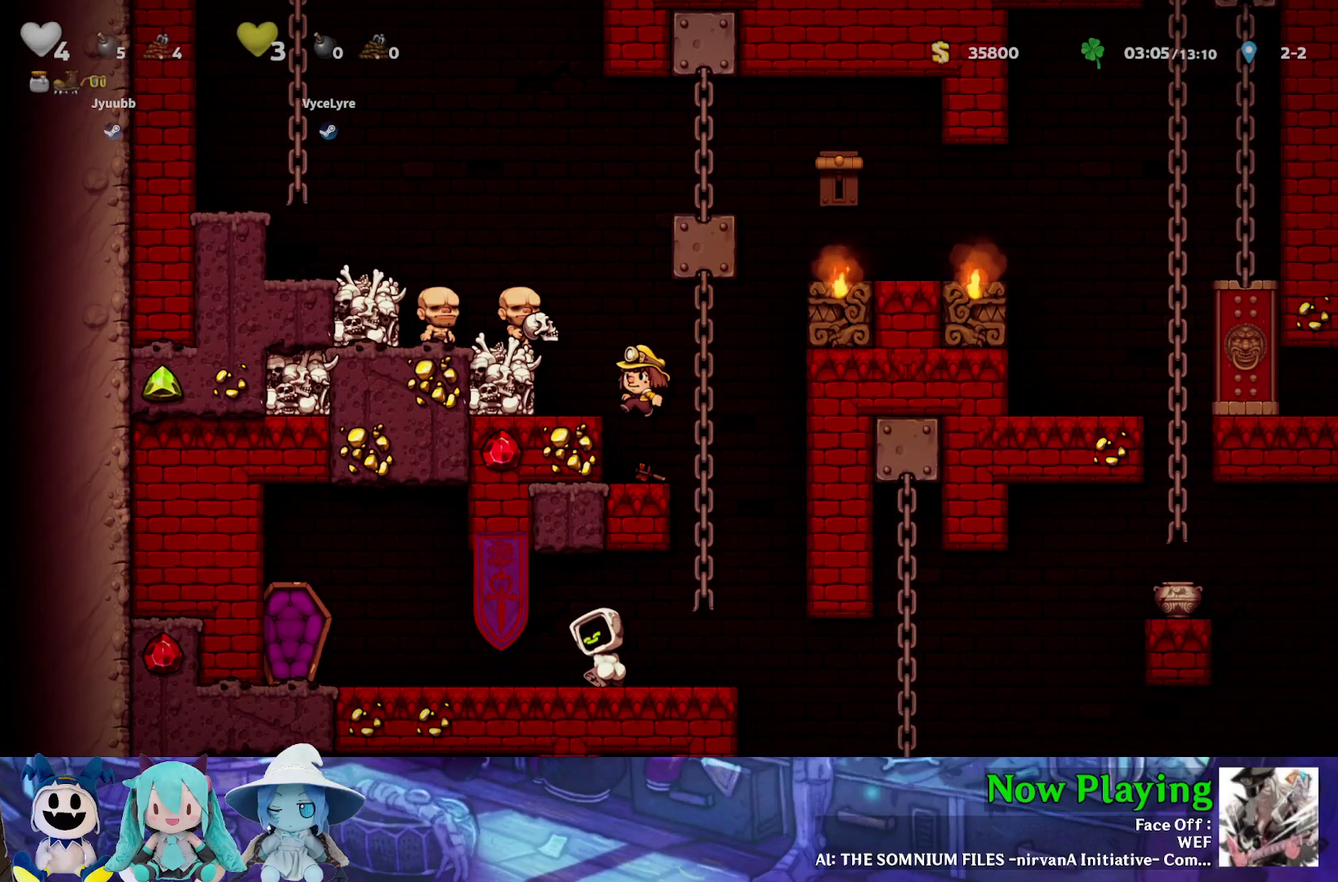
{"dt_ms": 500, "buttons": ["DPAD_UP"], "left_stick": "center", "right_stick": "center", "events": []}
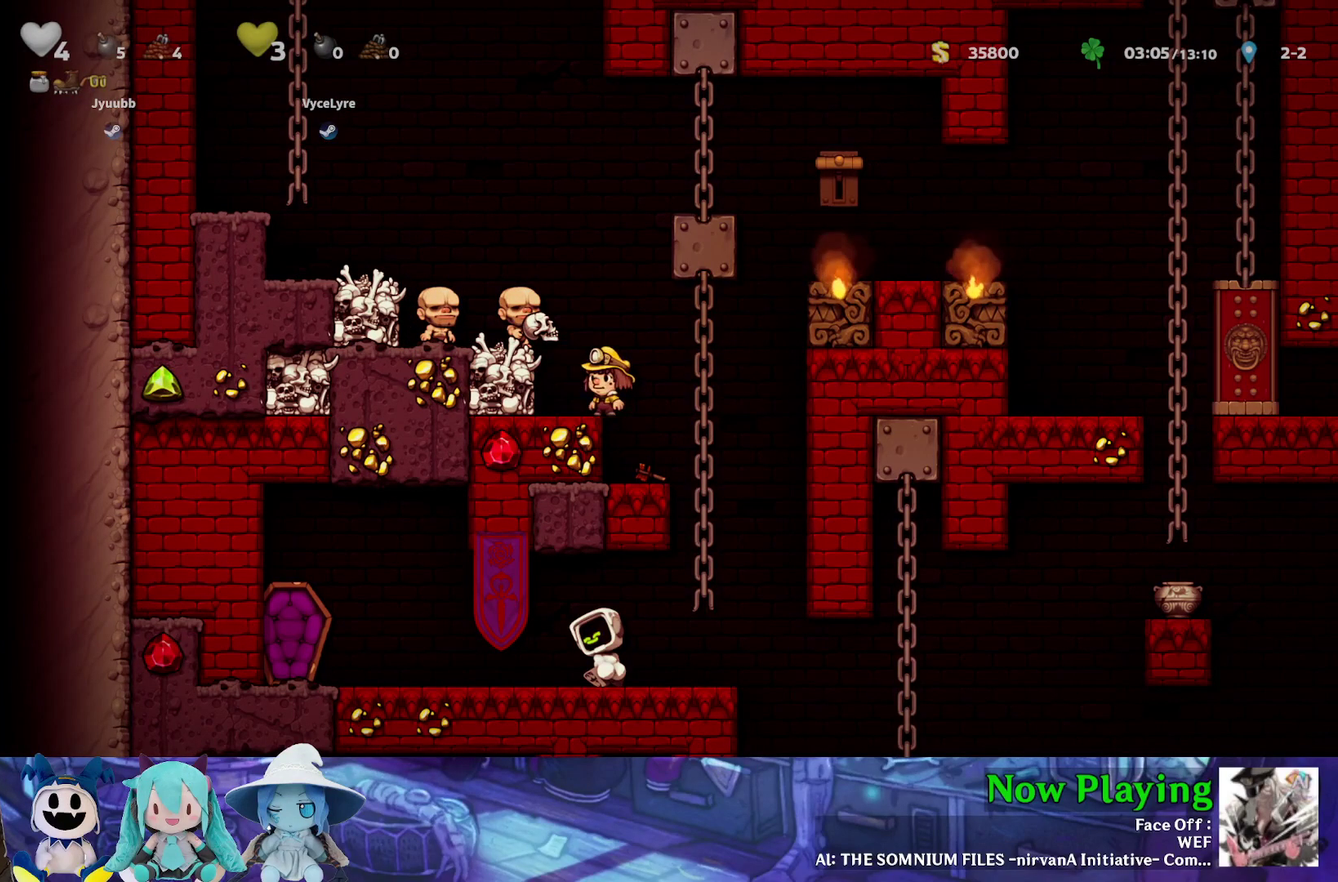
{"dt_ms": 500, "buttons": ["B", "Y", "DPAD_UP", "DPAD_RIGHT"], "left_stick": "center", "right_stick": "center", "events": [[133, "DPAD_UP", "up"], [317, "B", "down"], [317, "DPAD_RIGHT", "down"], [333, "Y", "down"], [483, "DPAD_UP", "down"]]}
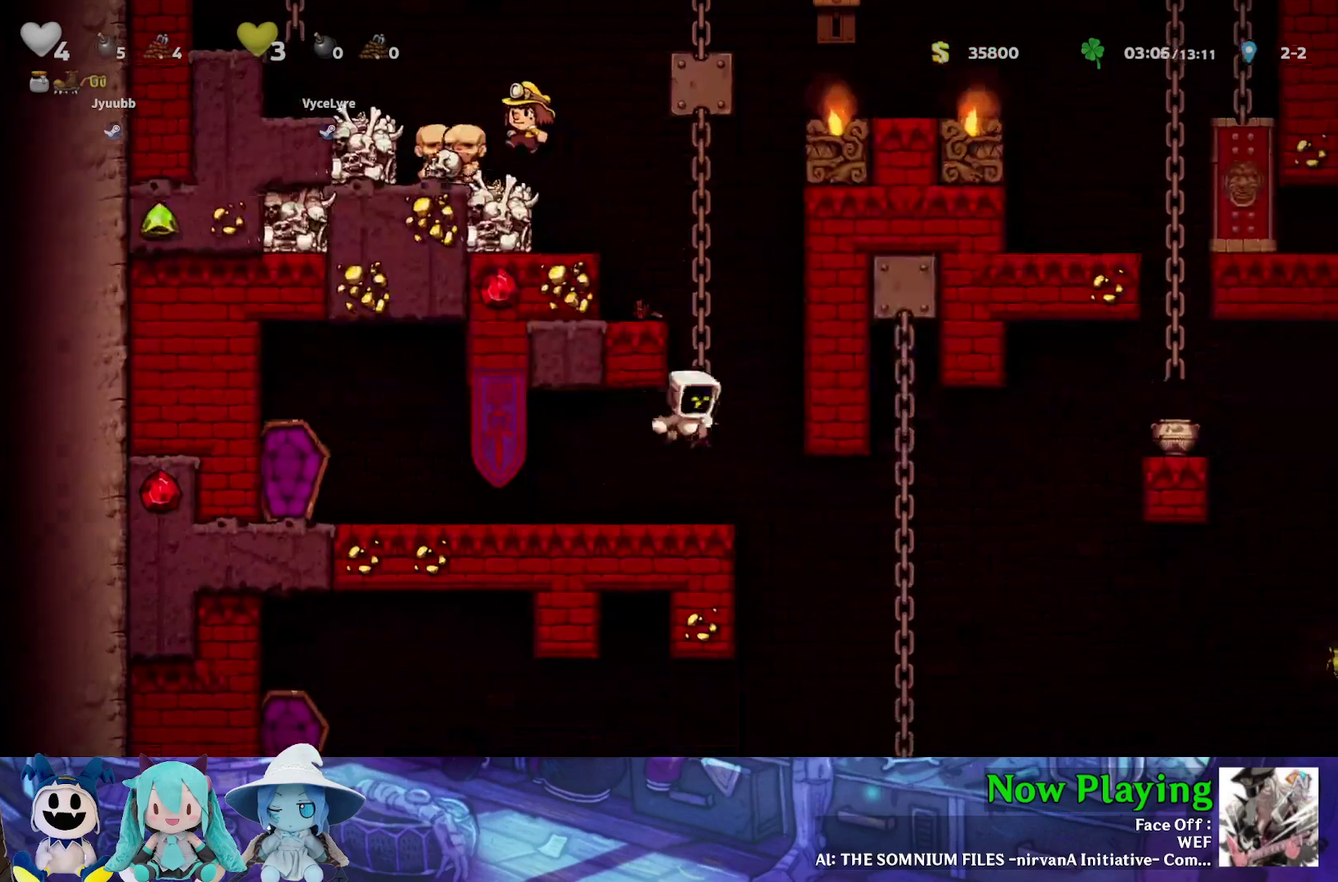
{"dt_ms": 500, "buttons": [], "left_stick": "center", "right_stick": "center", "events": [[17, "B", "up"], [17, "DPAD_RIGHT", "up"], [250, "B", "down"], [300, "DPAD_LEFT", "down"], [317, "DPAD_UP", "up"], [333, "Y", "up"], [400, "B", "up"], [483, "DPAD_LEFT", "up"]]}
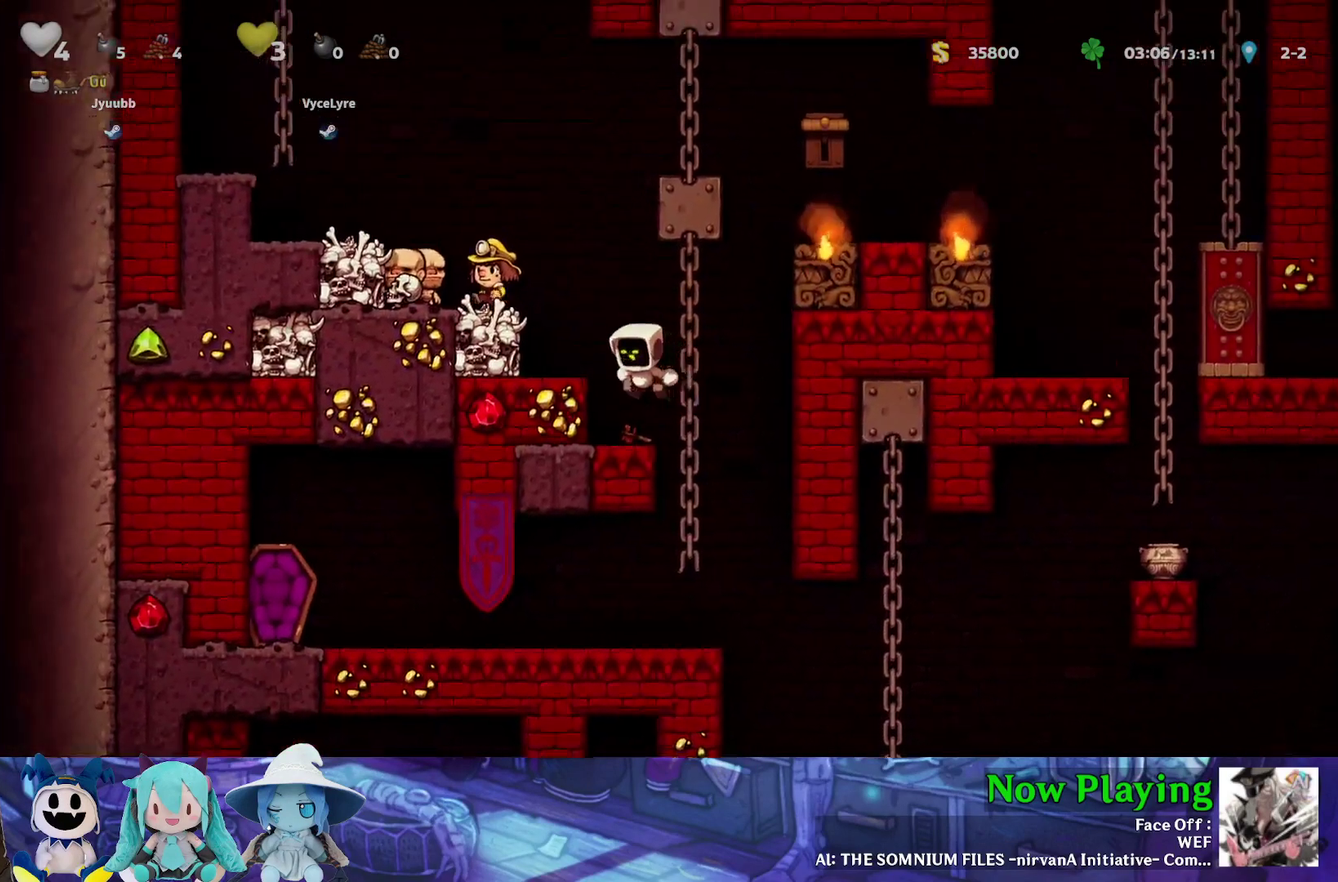
{"dt_ms": 500, "buttons": ["A", "DPAD_DOWN"], "left_stick": "center", "right_stick": "center", "events": [[283, "DPAD_DOWN", "down"], [300, "A", "down"], [317, "DPAD_RIGHT", "down"], [417, "DPAD_RIGHT", "up"]]}
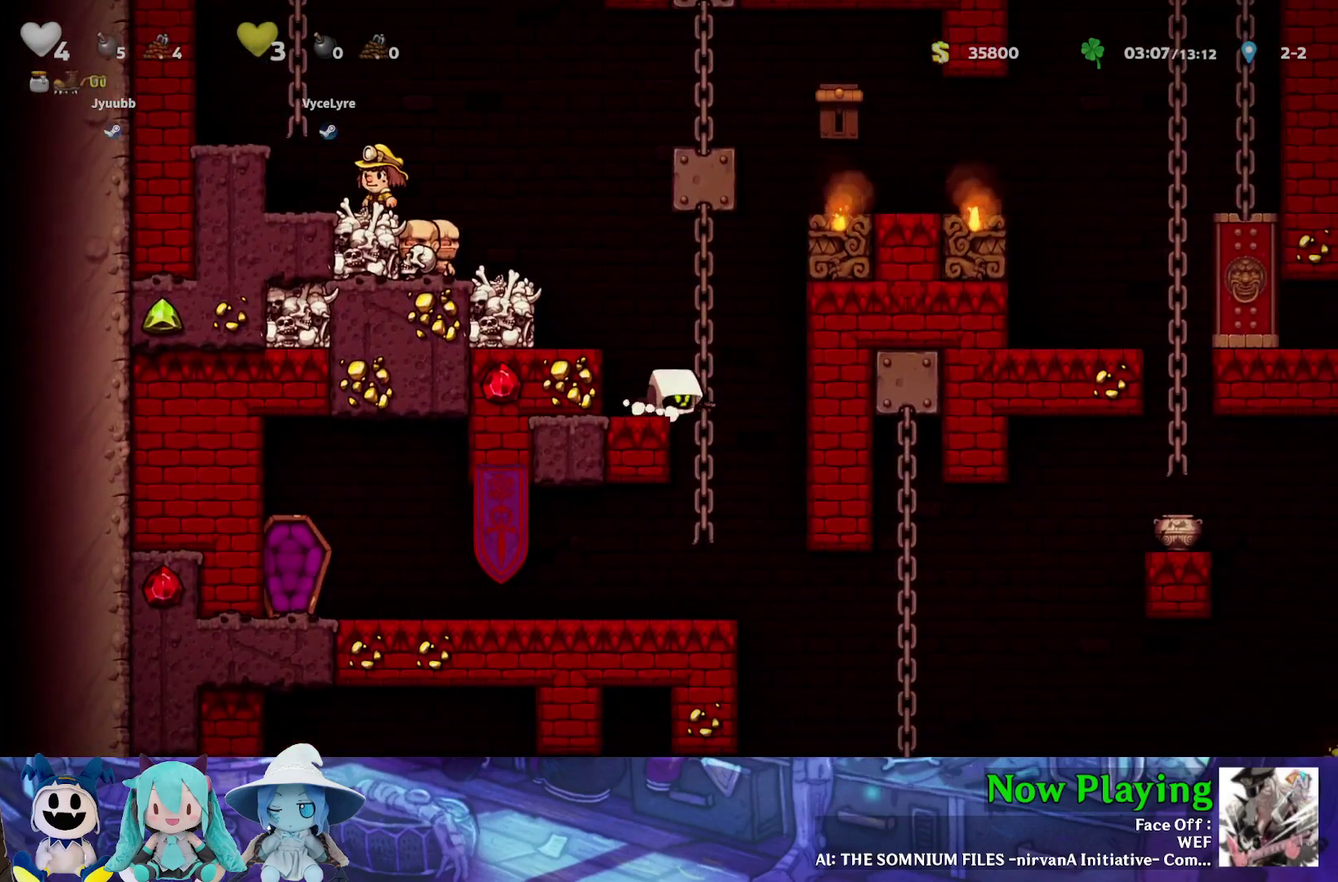
{"dt_ms": 300, "buttons": ["DPAD_LEFT"], "left_stick": "center", "right_stick": "center", "events": [[67, "A", "up"], [67, "DPAD_DOWN", "up"], [167, "B", "down"], [167, "DPAD_LEFT", "down"], [200, "Y", "down"], [250, "Y", "up"], [300, "B", "up"]]}
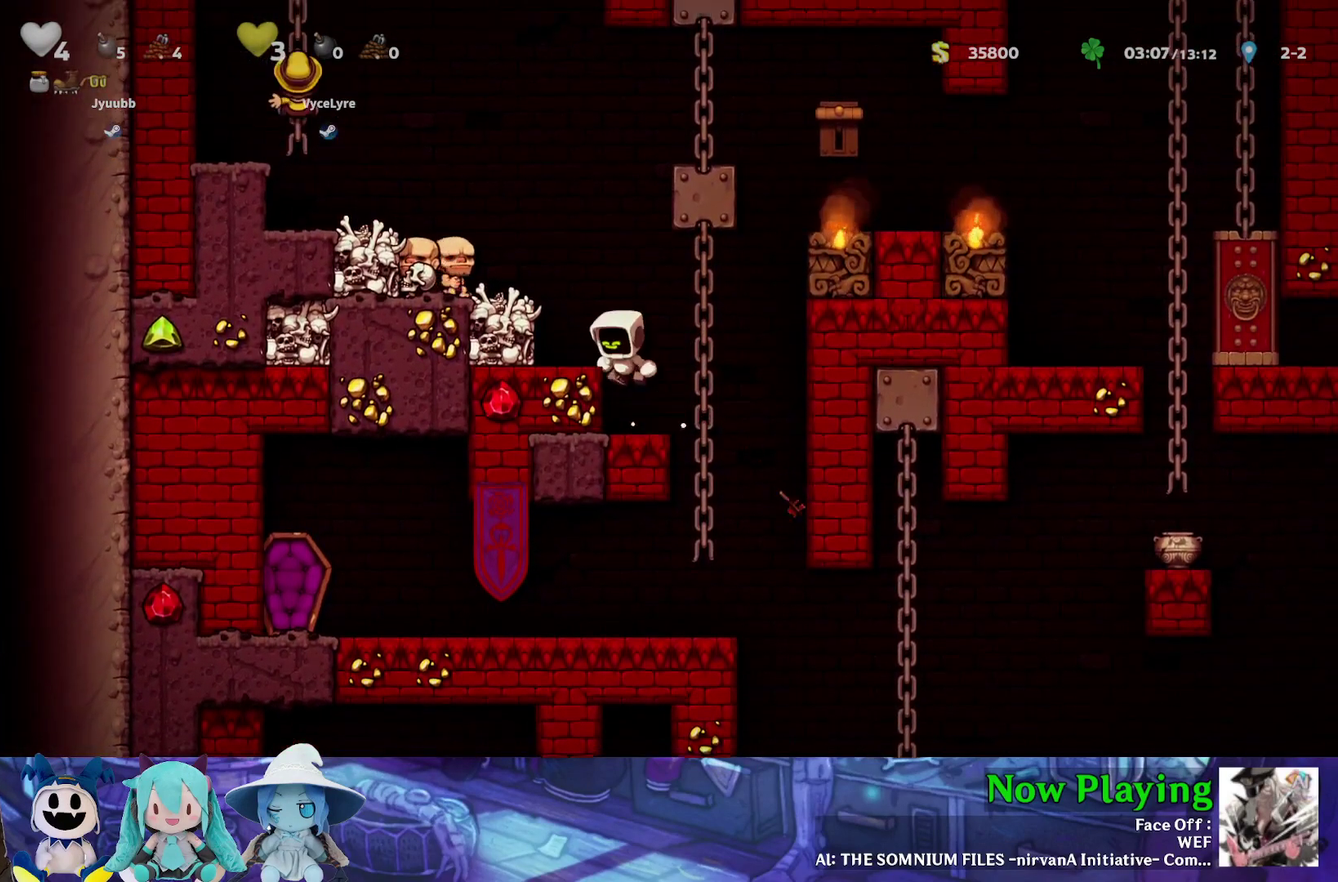
{"dt_ms": 700, "buttons": ["DPAD_LEFT"], "left_stick": "center", "right_stick": "center", "events": [[183, "DPAD_LEFT", "up"], [517, "B", "down"], [517, "Y", "down"], [583, "DPAD_LEFT", "down"], [583, "Y", "up"], [667, "B", "up"]]}
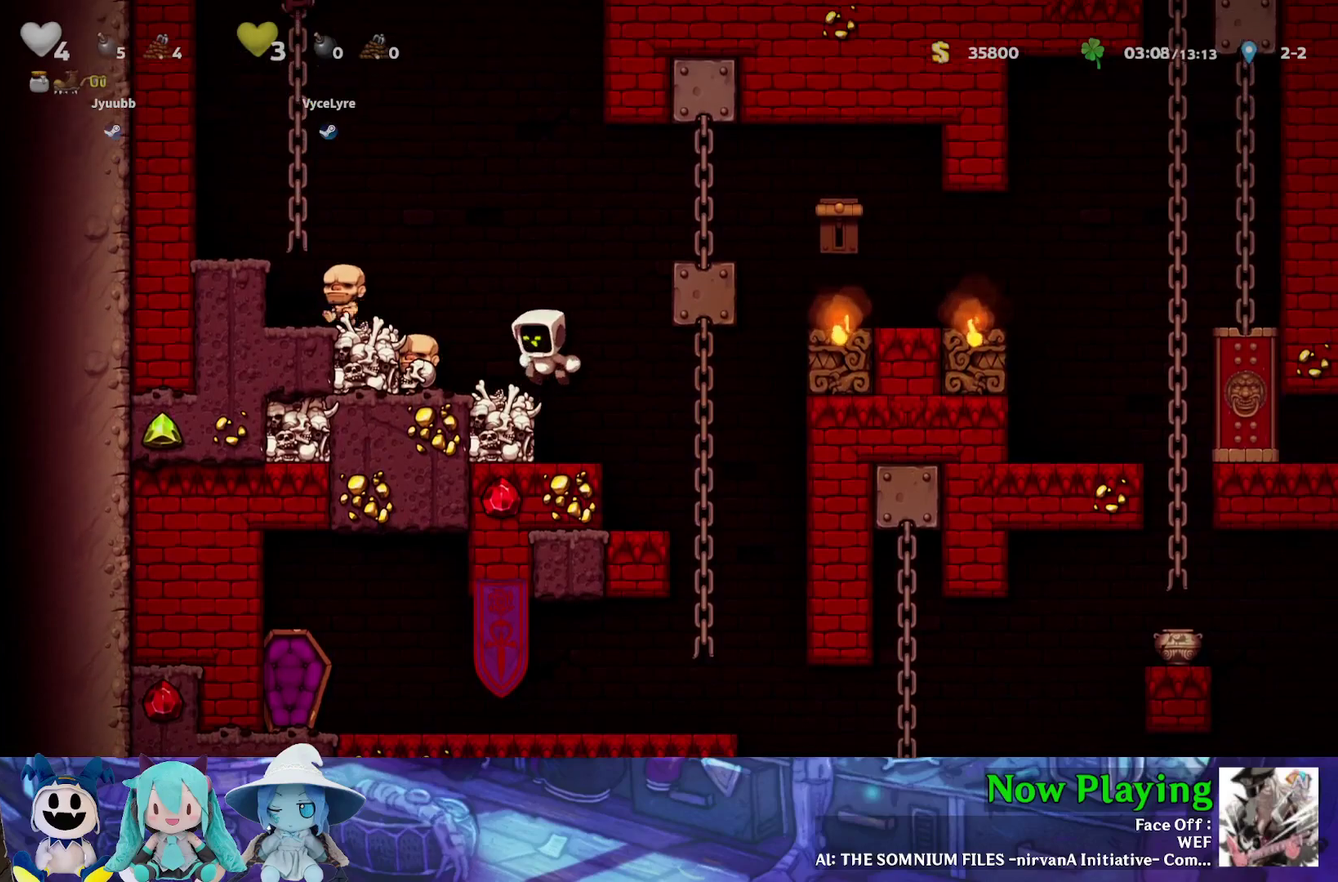
{"dt_ms": 600, "buttons": ["B", "DPAD_RIGHT"], "left_stick": "center", "right_stick": "center", "events": [[67, "DPAD_LEFT", "up"], [167, "DPAD_RIGHT", "down"], [183, "B", "down"], [183, "Y", "down"], [383, "B", "up"], [533, "B", "down"], [583, "Y", "up"]]}